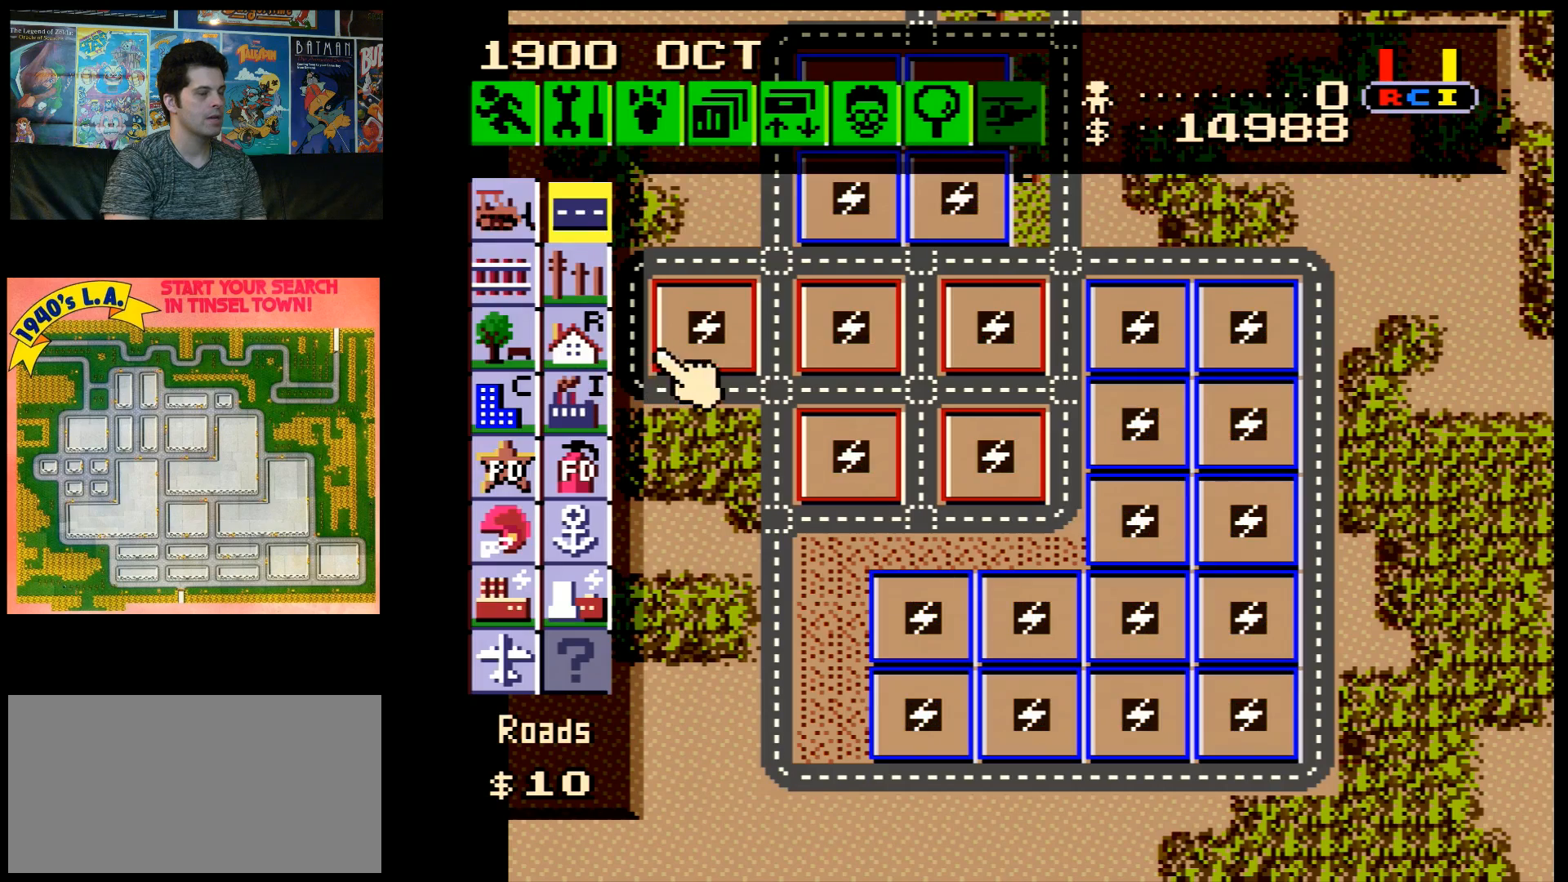
Gameplay with a controller (Nintendo layout); each line is a JSON object with the inputs held at the frame after it. "events" lists button and stick changes between this image and that frame as [ms after this image, input, new state], when the widget could be followed in between. Not read: L3 R3.
{"buttons": [], "events": []}
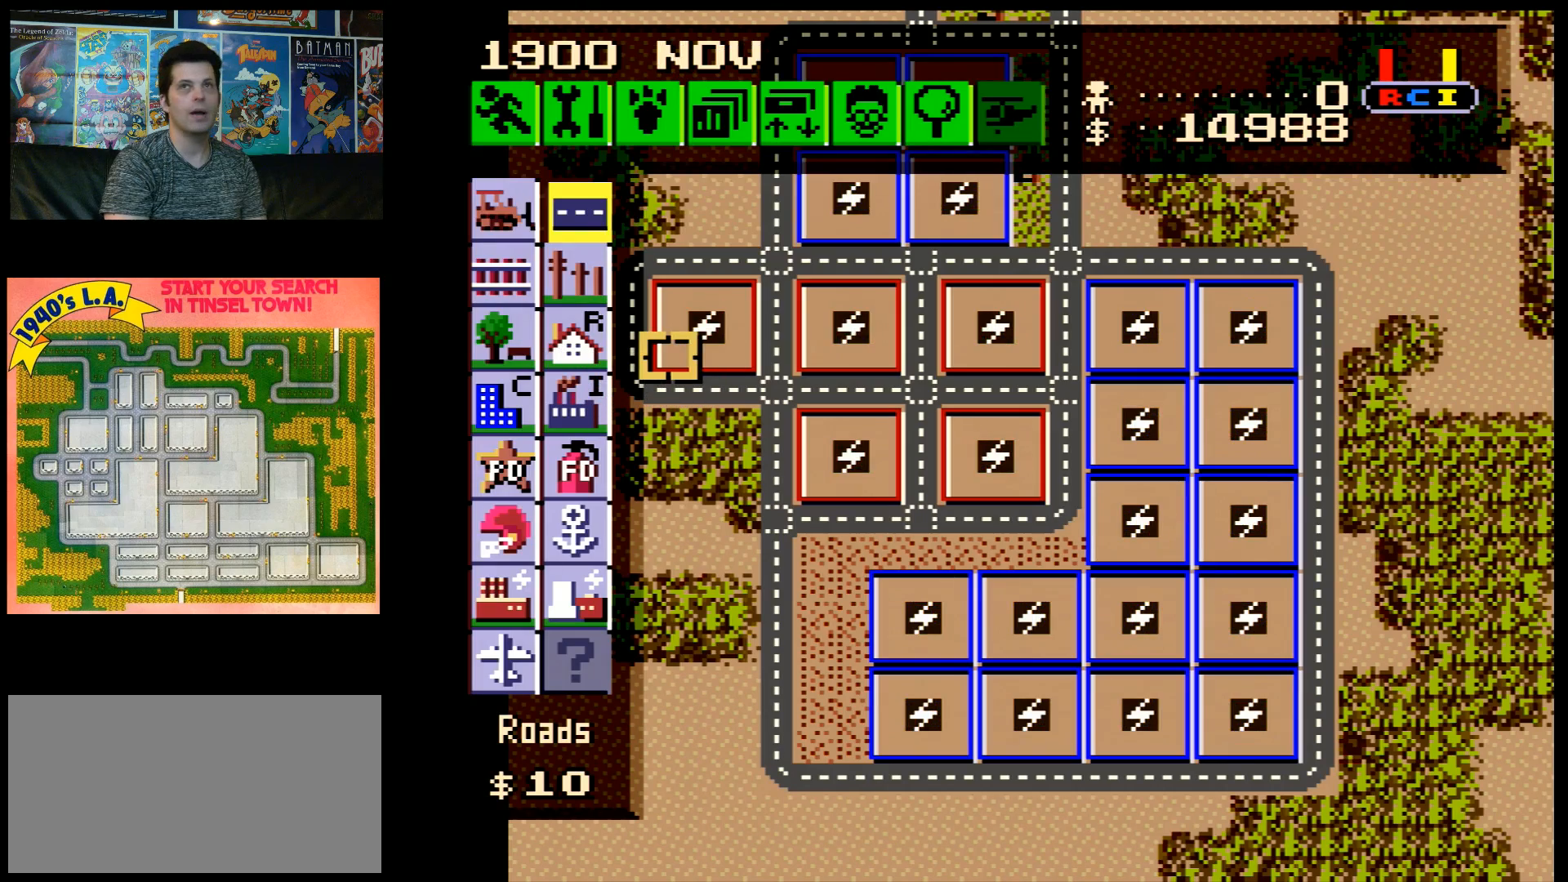
{"buttons": [], "events": []}
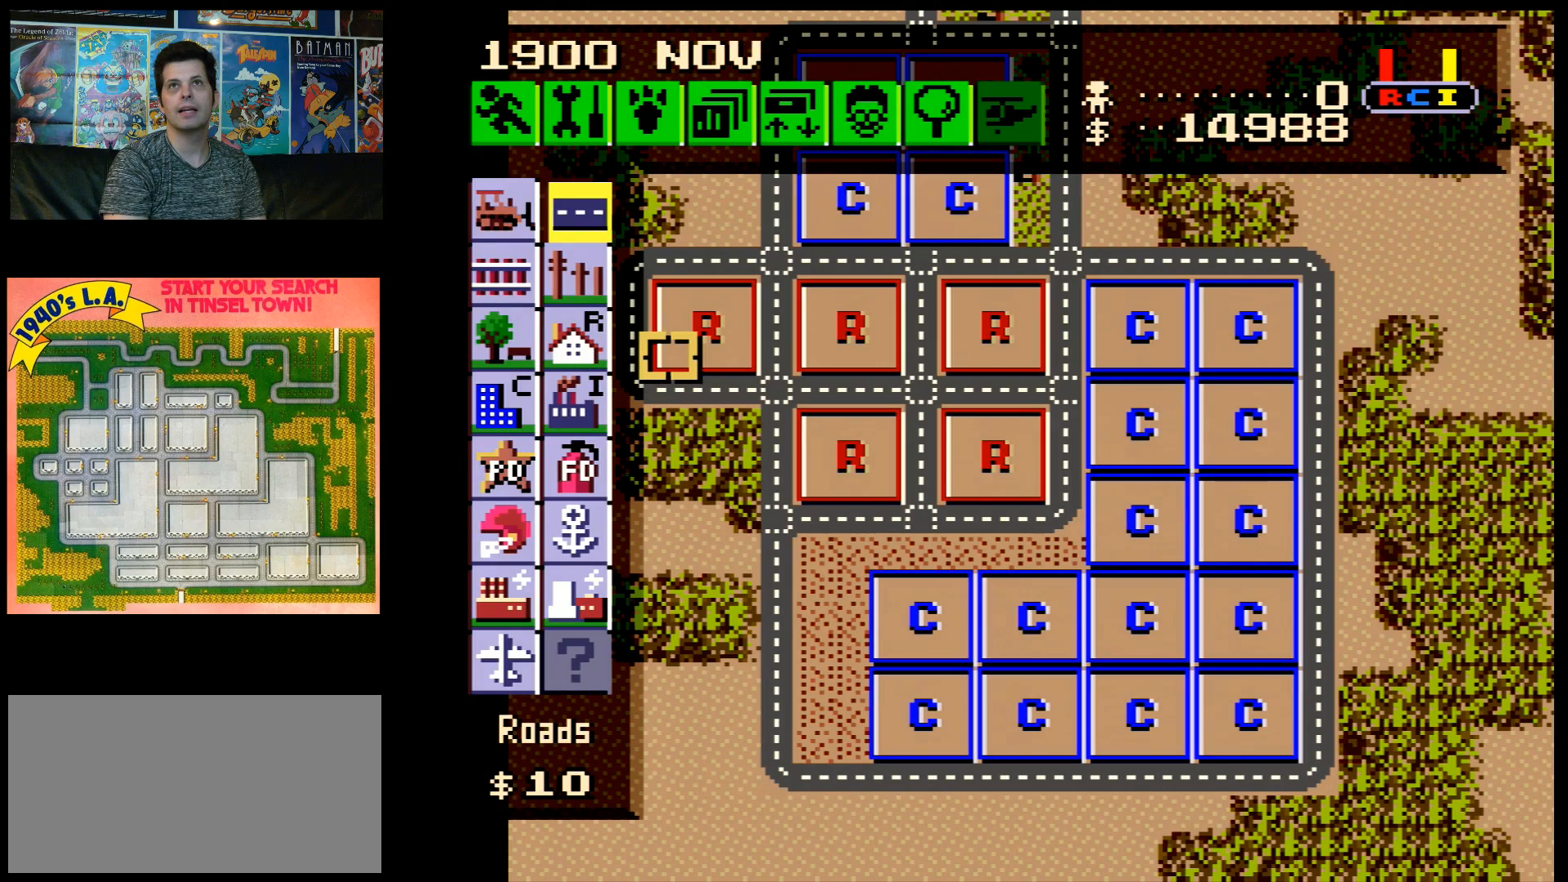
{"buttons": [], "events": []}
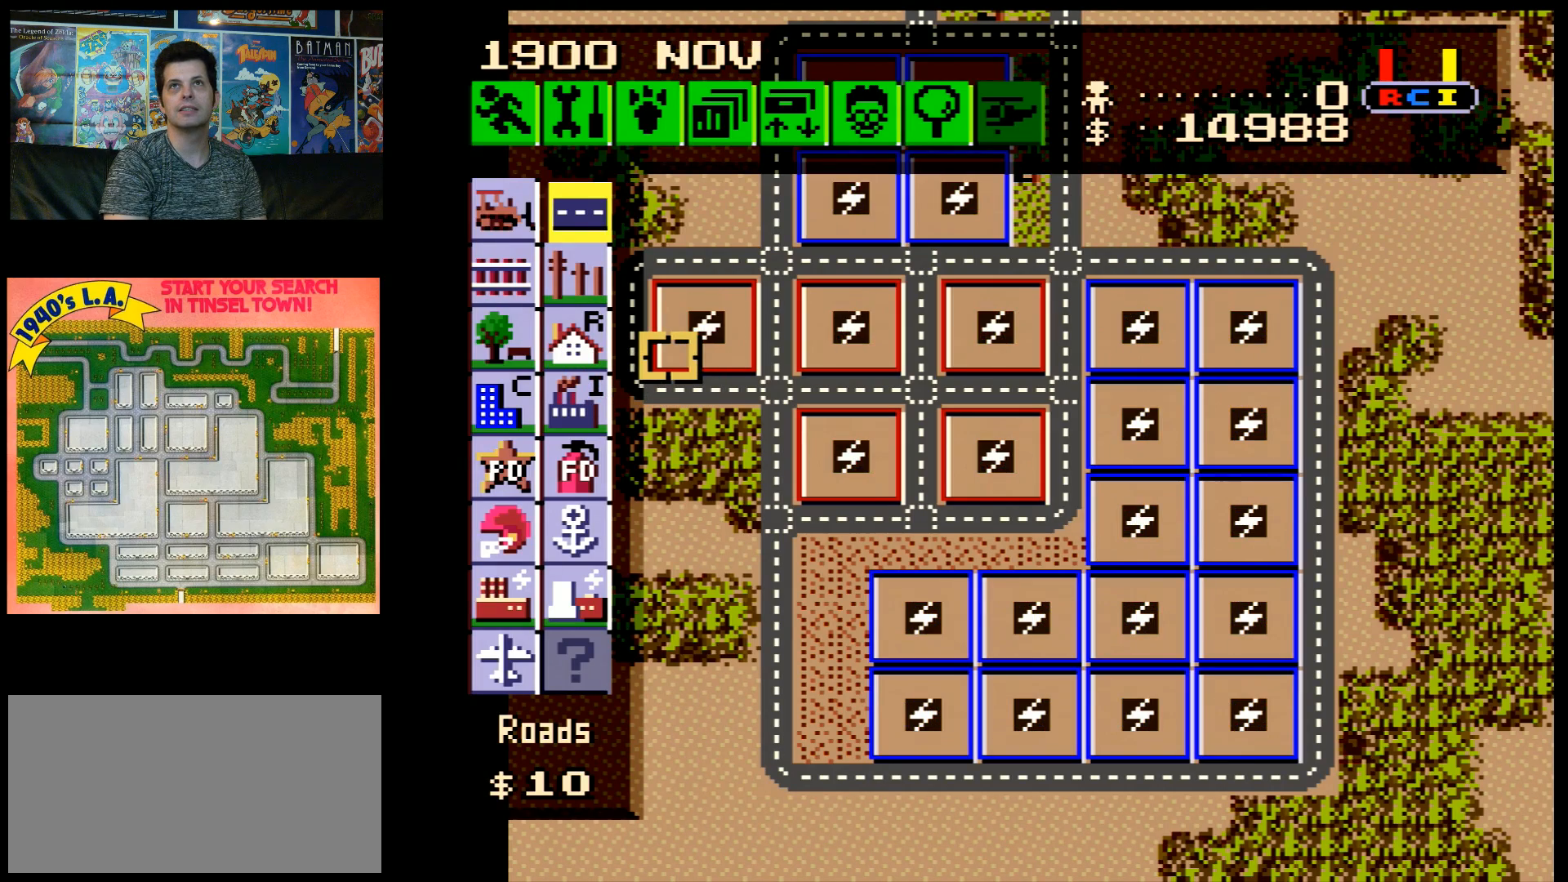
{"buttons": [], "events": []}
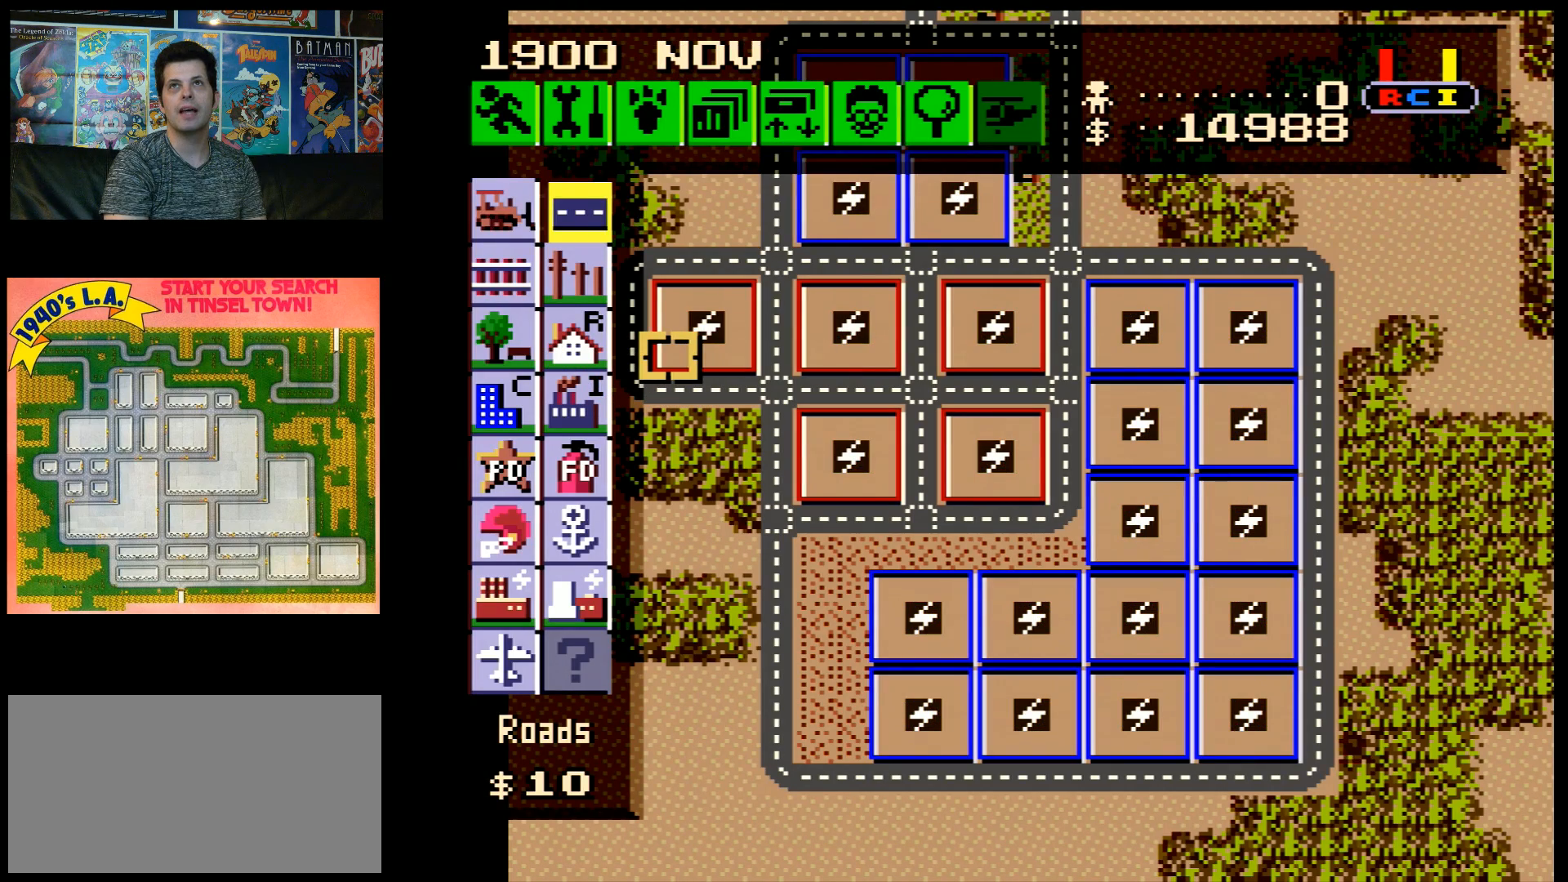
{"buttons": ["A", "DPAD_UP"], "events": [[350, "DPAD_UP", "down"], [417, "A", "down"]]}
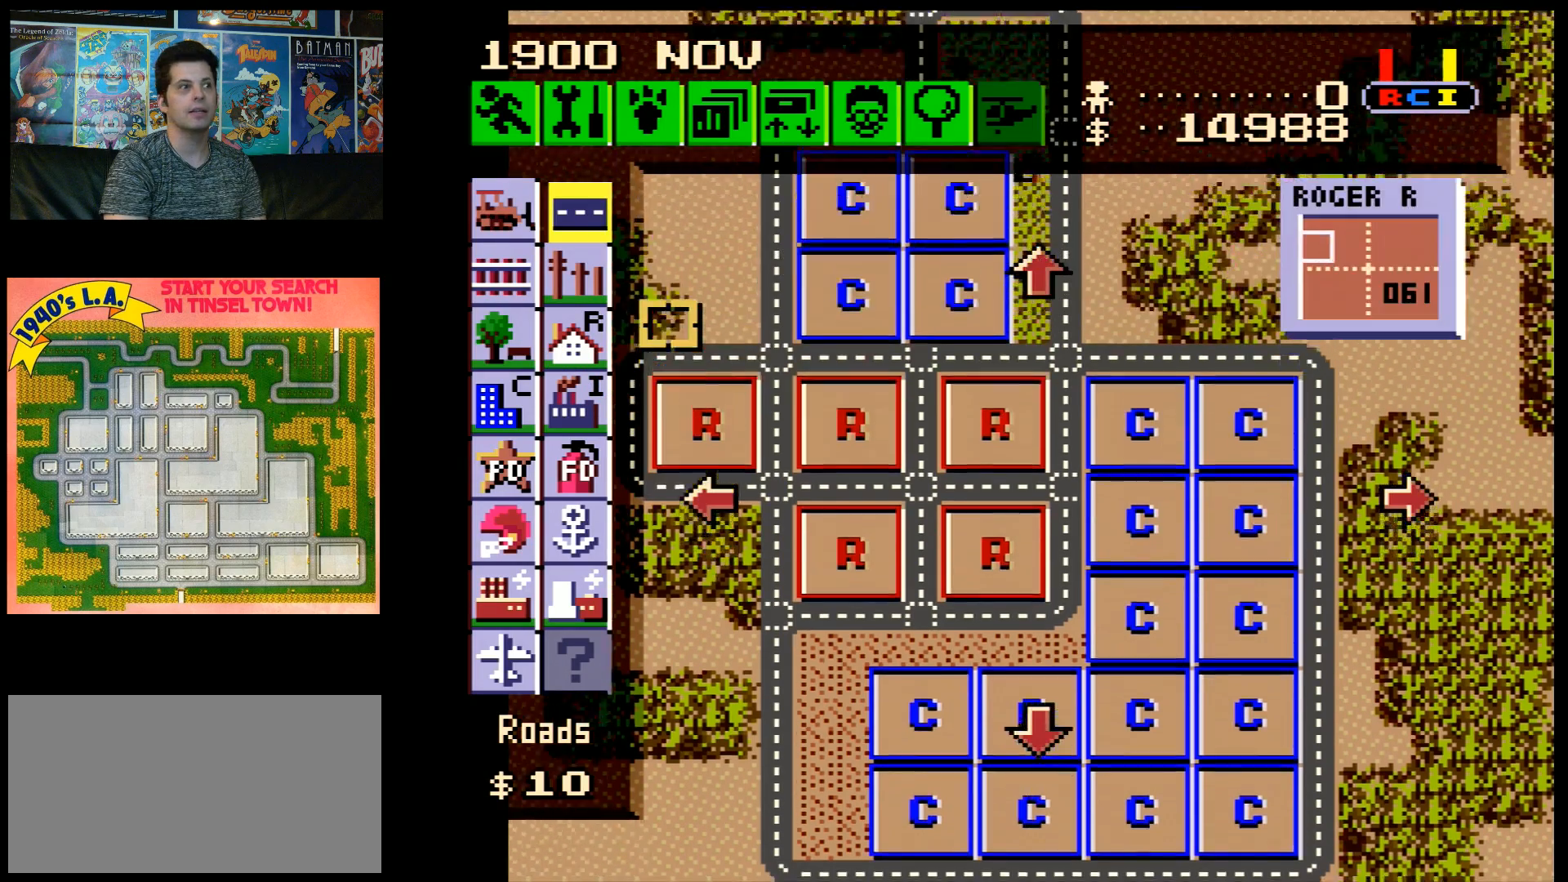
{"buttons": [], "events": [[150, "DPAD_RIGHT", "down"], [183, "DPAD_UP", "up"], [467, "A", "up"], [467, "DPAD_RIGHT", "up"]]}
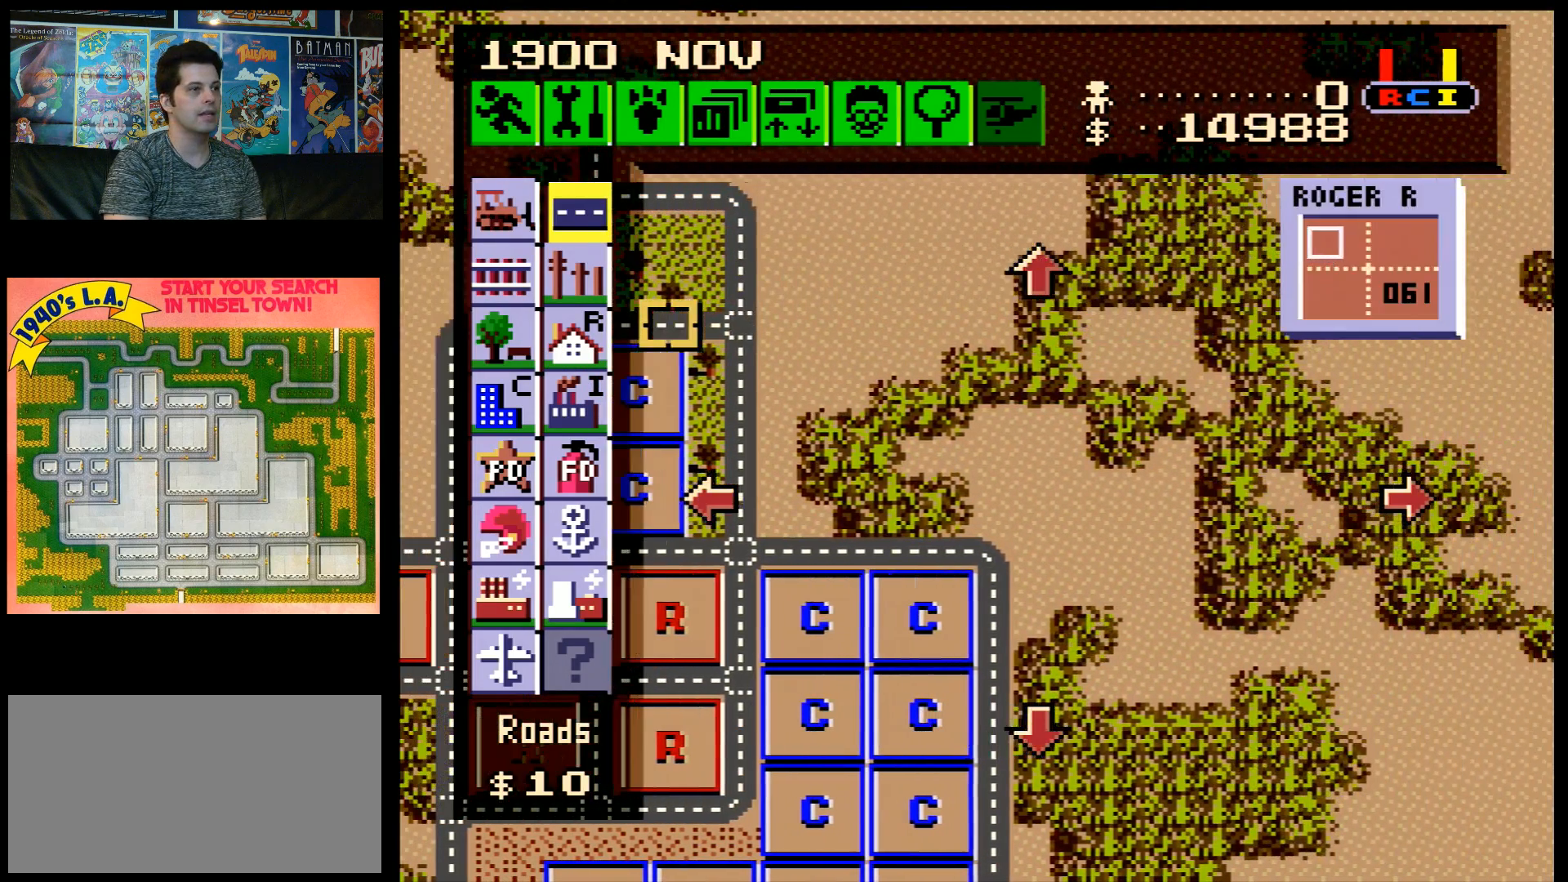
{"buttons": ["DPAD_UP", "DPAD_LEFT"], "events": [[100, "DPAD_LEFT", "down"], [333, "DPAD_LEFT", "up"], [450, "DPAD_UP", "down"], [467, "DPAD_LEFT", "down"]]}
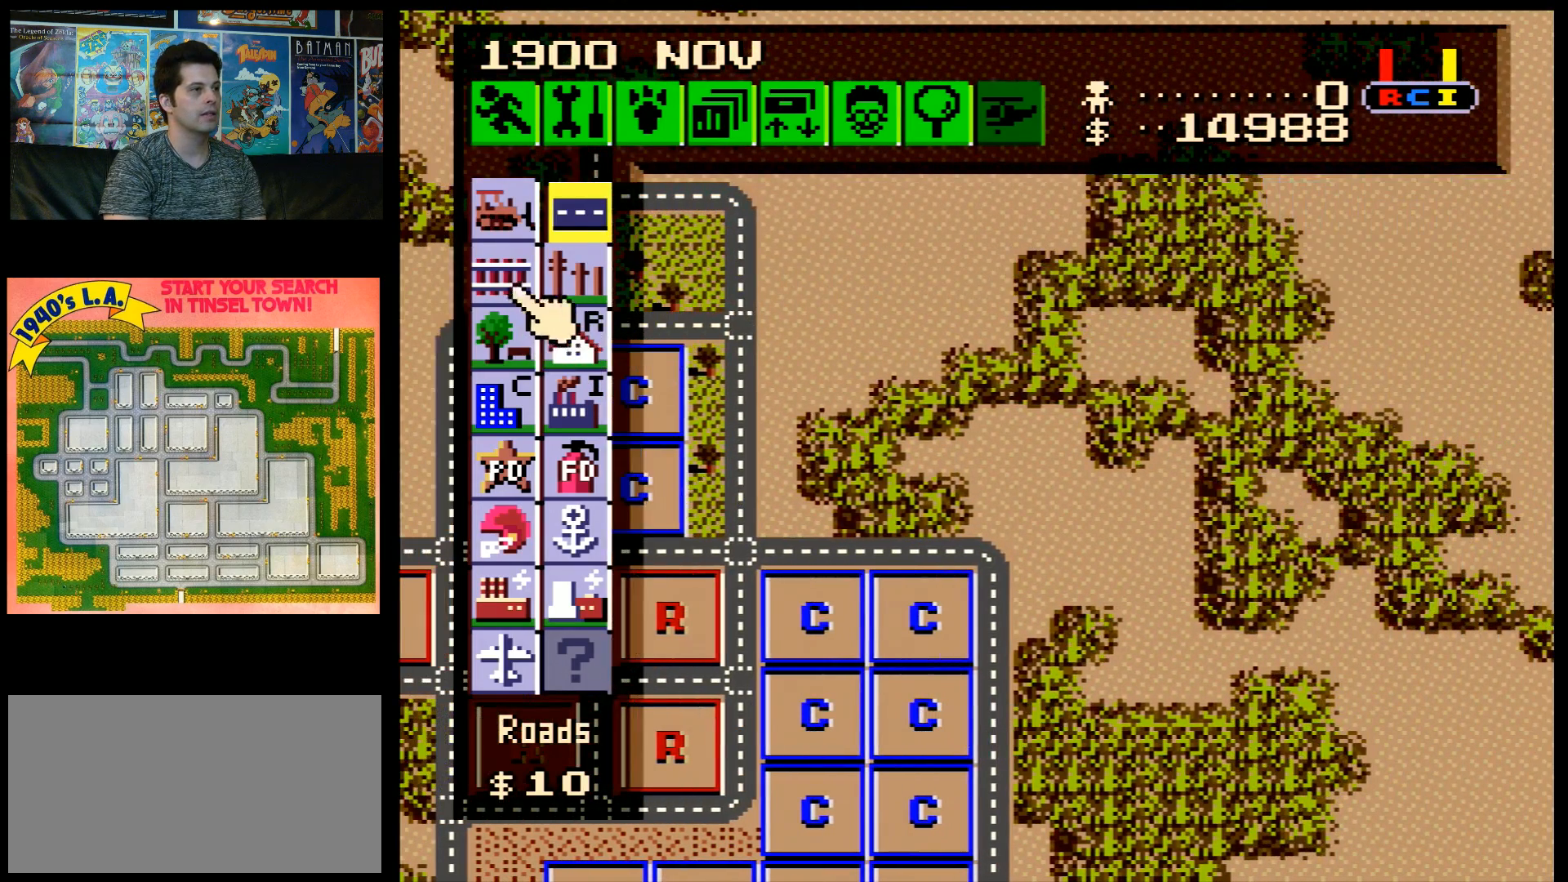
{"buttons": [], "events": [[33, "DPAD_LEFT", "up"], [33, "DPAD_UP", "up"], [183, "DPAD_DOWN", "down"], [467, "DPAD_DOWN", "up"]]}
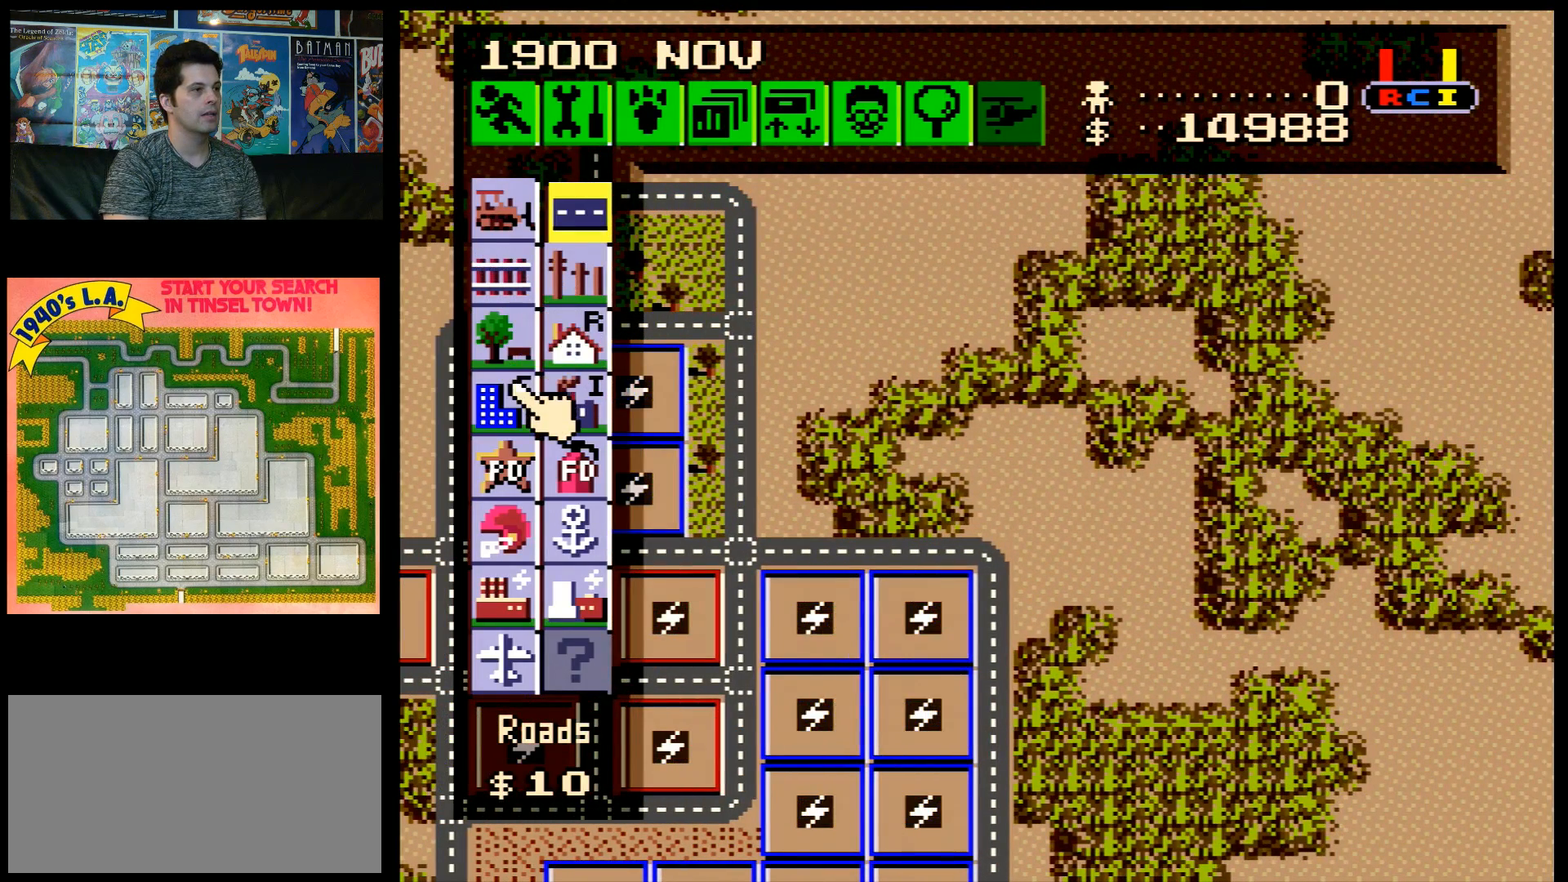
{"buttons": ["DPAD_DOWN", "DPAD_RIGHT"], "events": [[150, "B", "down"], [283, "B", "up"], [317, "DPAD_RIGHT", "down"], [467, "DPAD_DOWN", "down"]]}
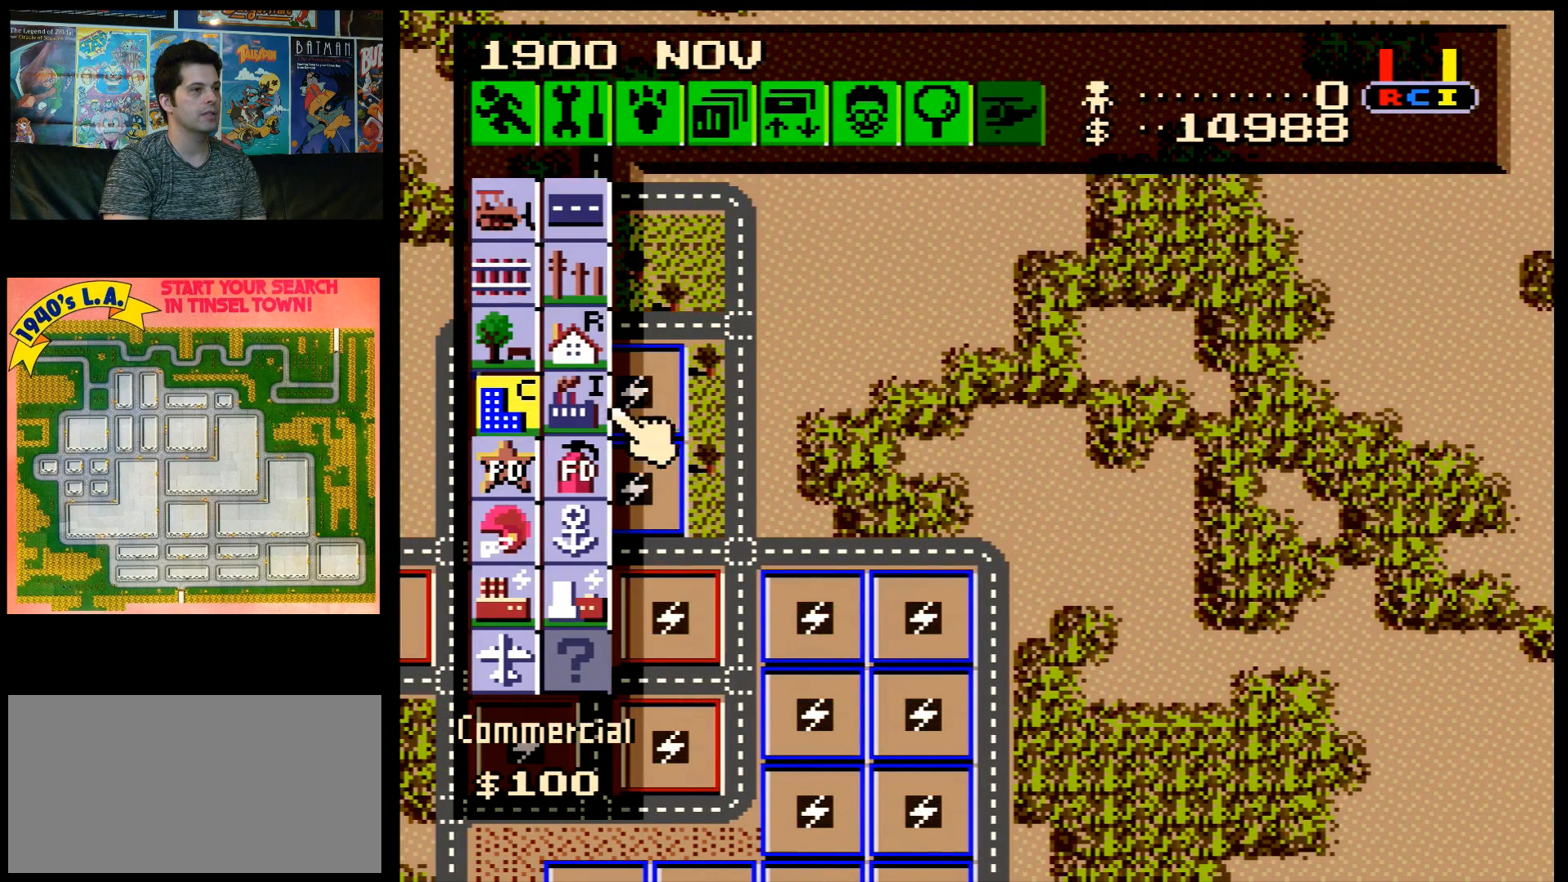
{"buttons": [], "events": [[183, "DPAD_DOWN", "up"], [400, "DPAD_RIGHT", "up"]]}
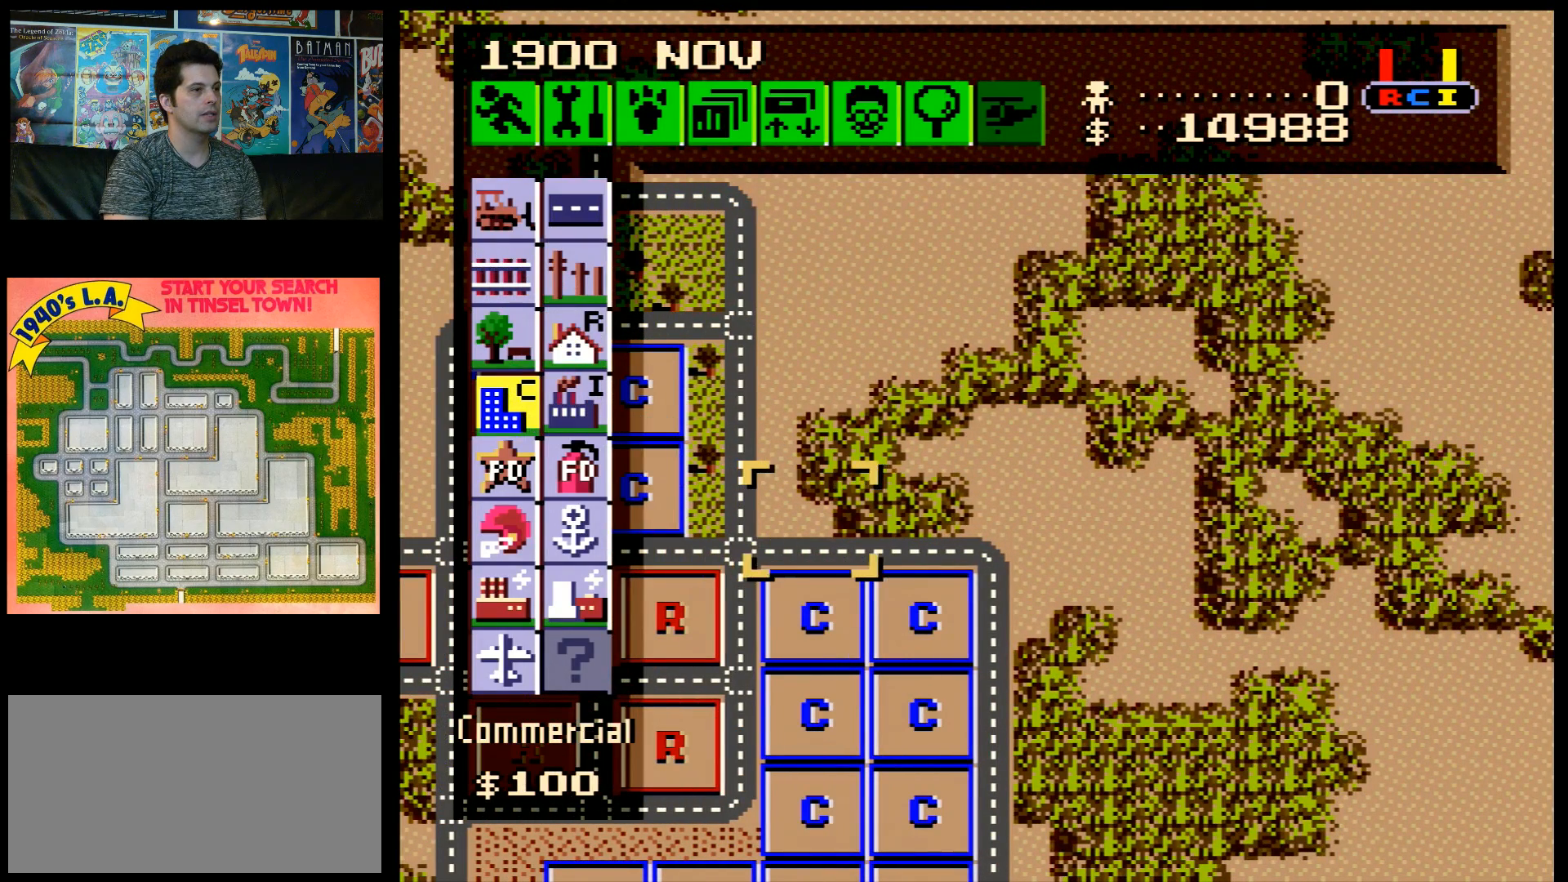
{"buttons": ["B"], "events": [[50, "DPAD_UP", "down"], [117, "DPAD_UP", "up"], [467, "B", "down"]]}
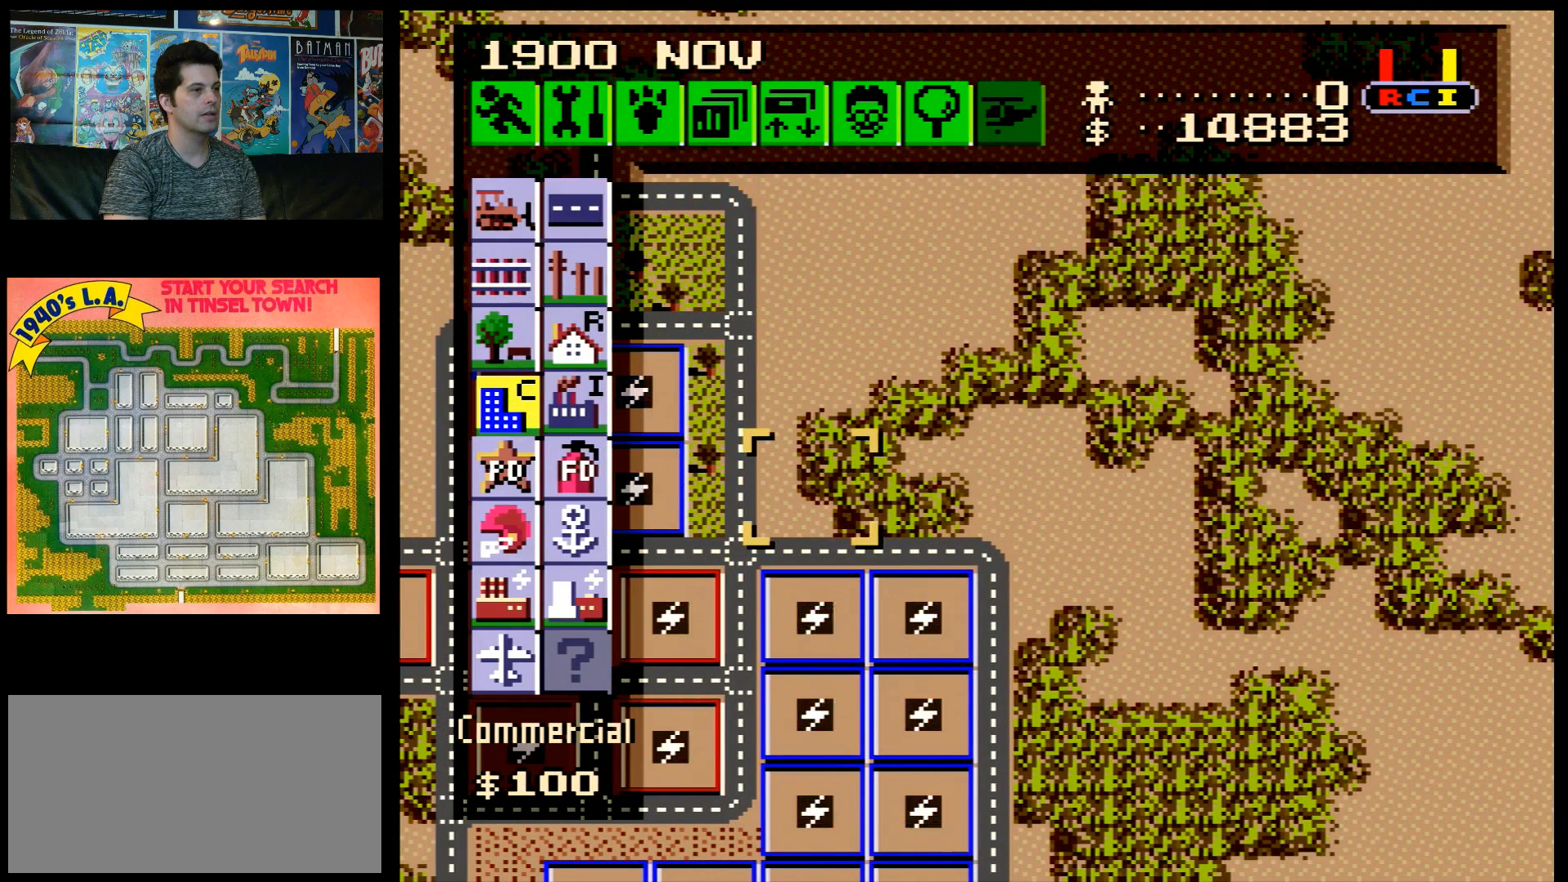
{"buttons": [], "events": [[83, "B", "up"], [183, "DPAD_UP", "down"], [400, "DPAD_UP", "up"]]}
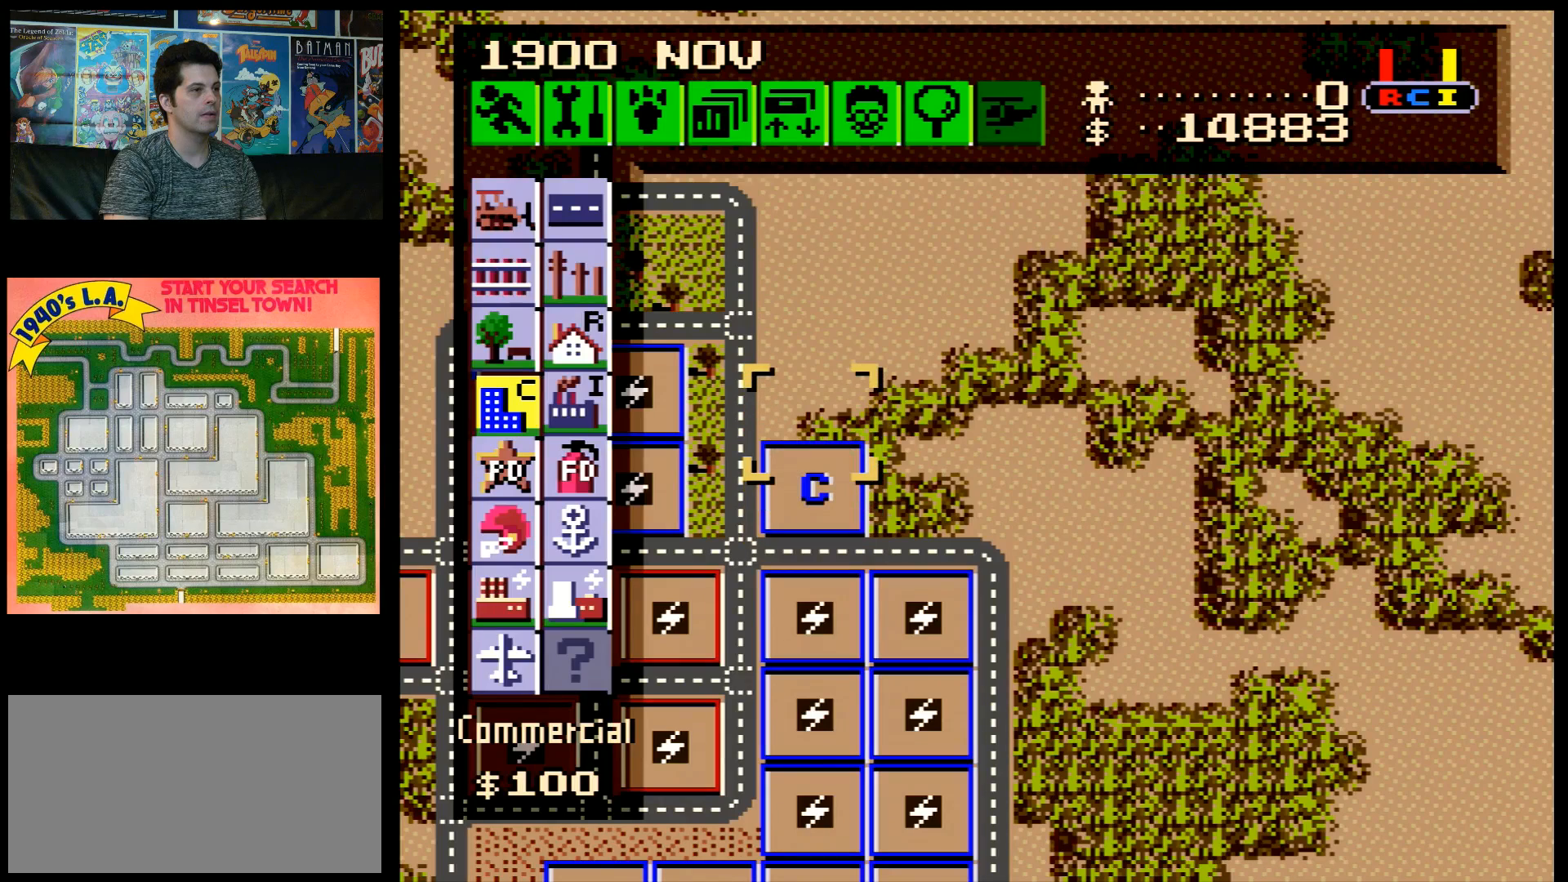
{"buttons": [], "events": [[117, "DPAD_UP", "down"], [183, "DPAD_UP", "up"], [317, "B", "down"], [433, "B", "up"]]}
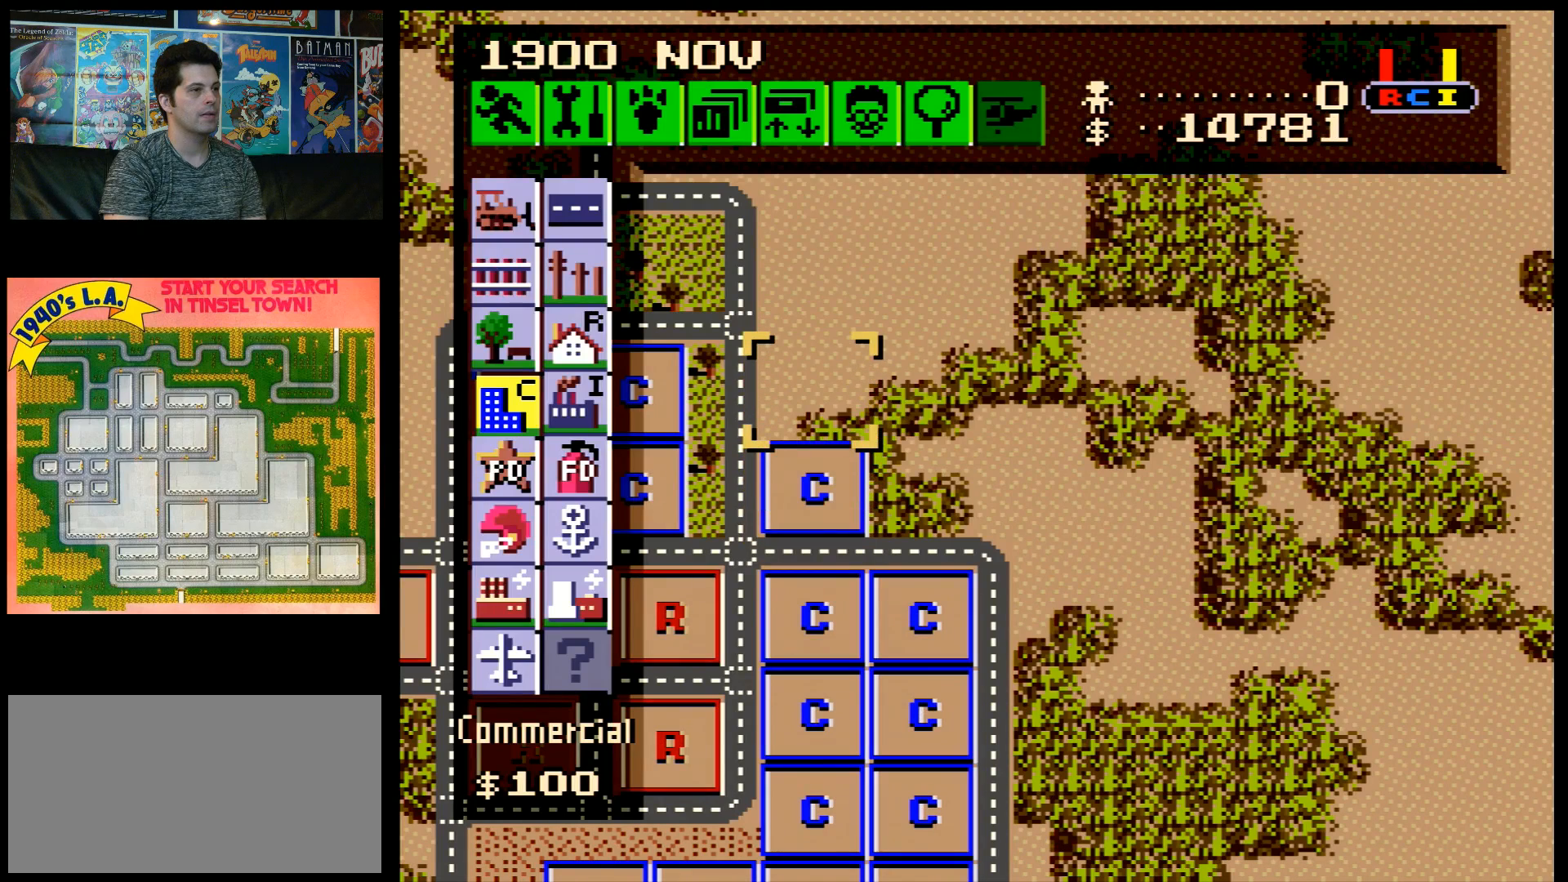
{"buttons": ["DPAD_RIGHT"], "events": [[117, "DPAD_RIGHT", "down"]]}
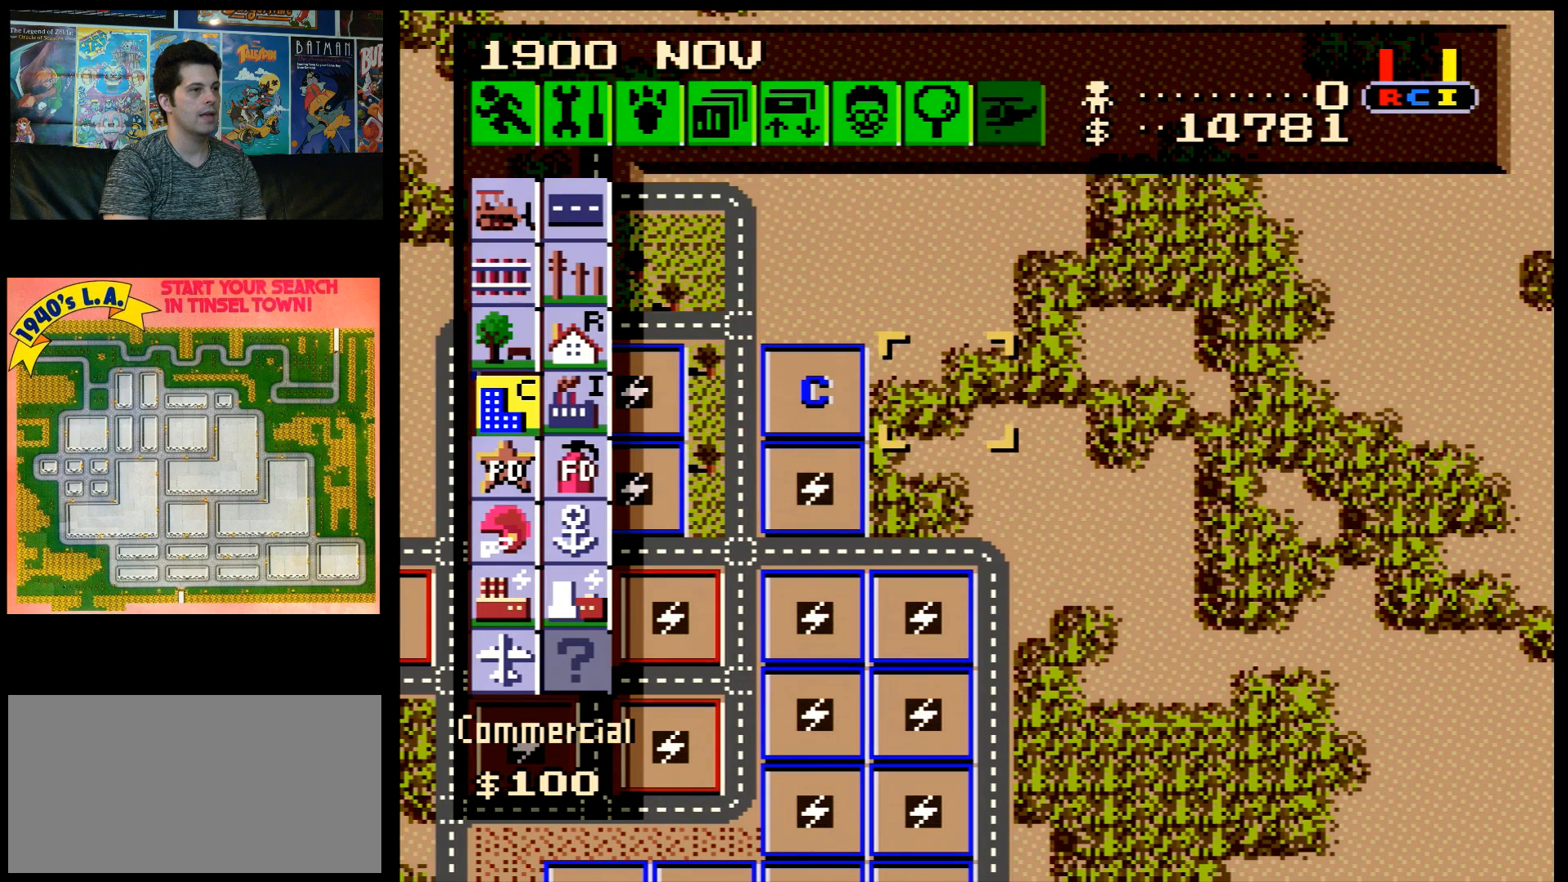
{"buttons": ["DPAD_DOWN"], "events": [[67, "DPAD_RIGHT", "up"], [317, "DPAD_DOWN", "down"]]}
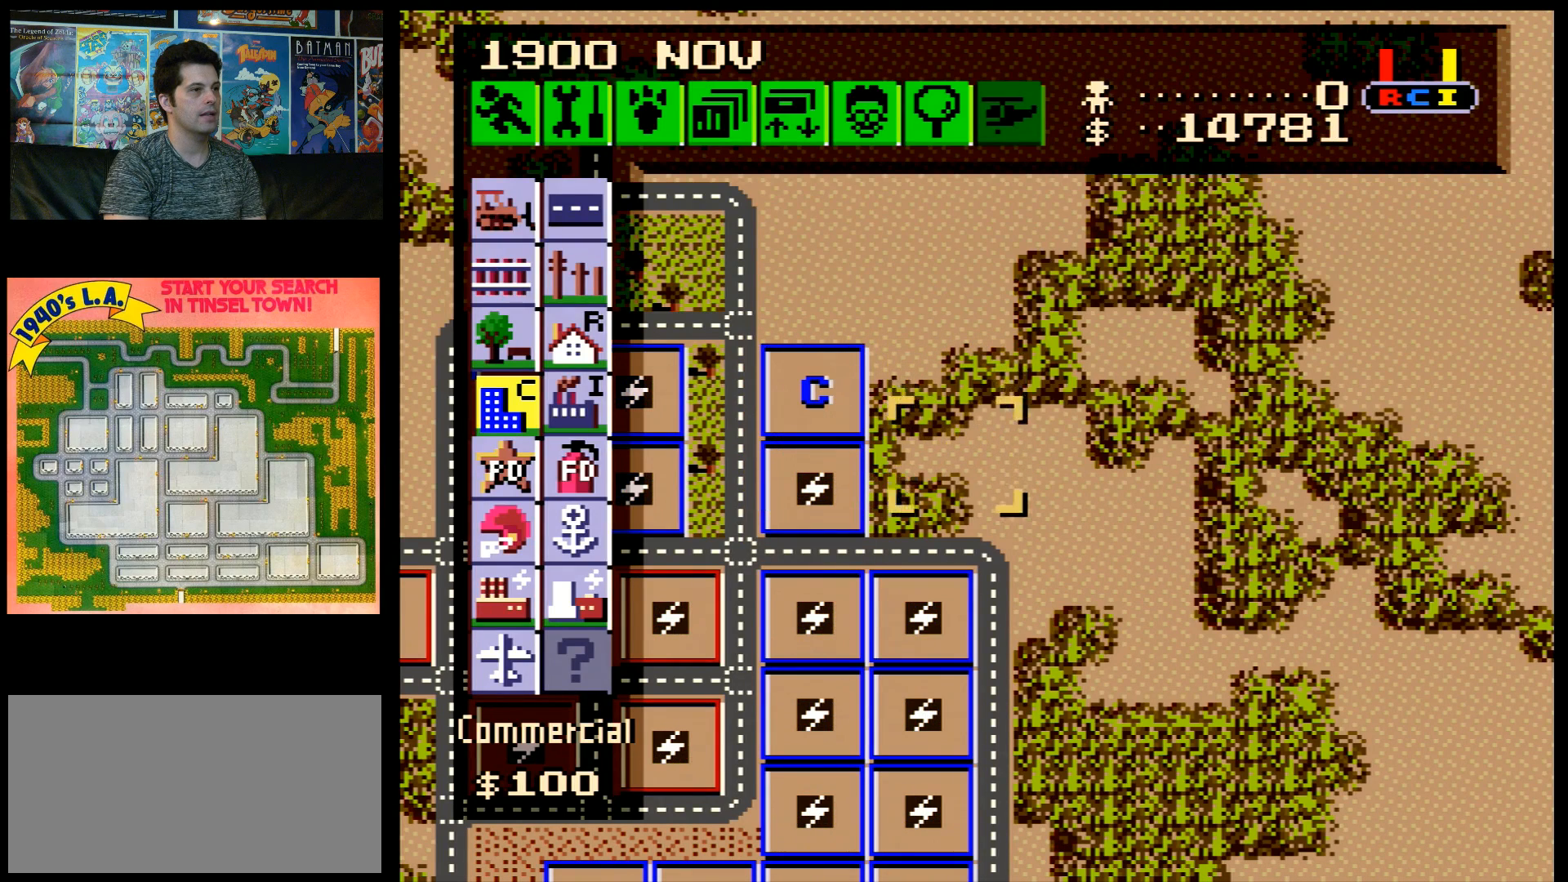
{"buttons": [], "events": [[83, "DPAD_DOWN", "up"]]}
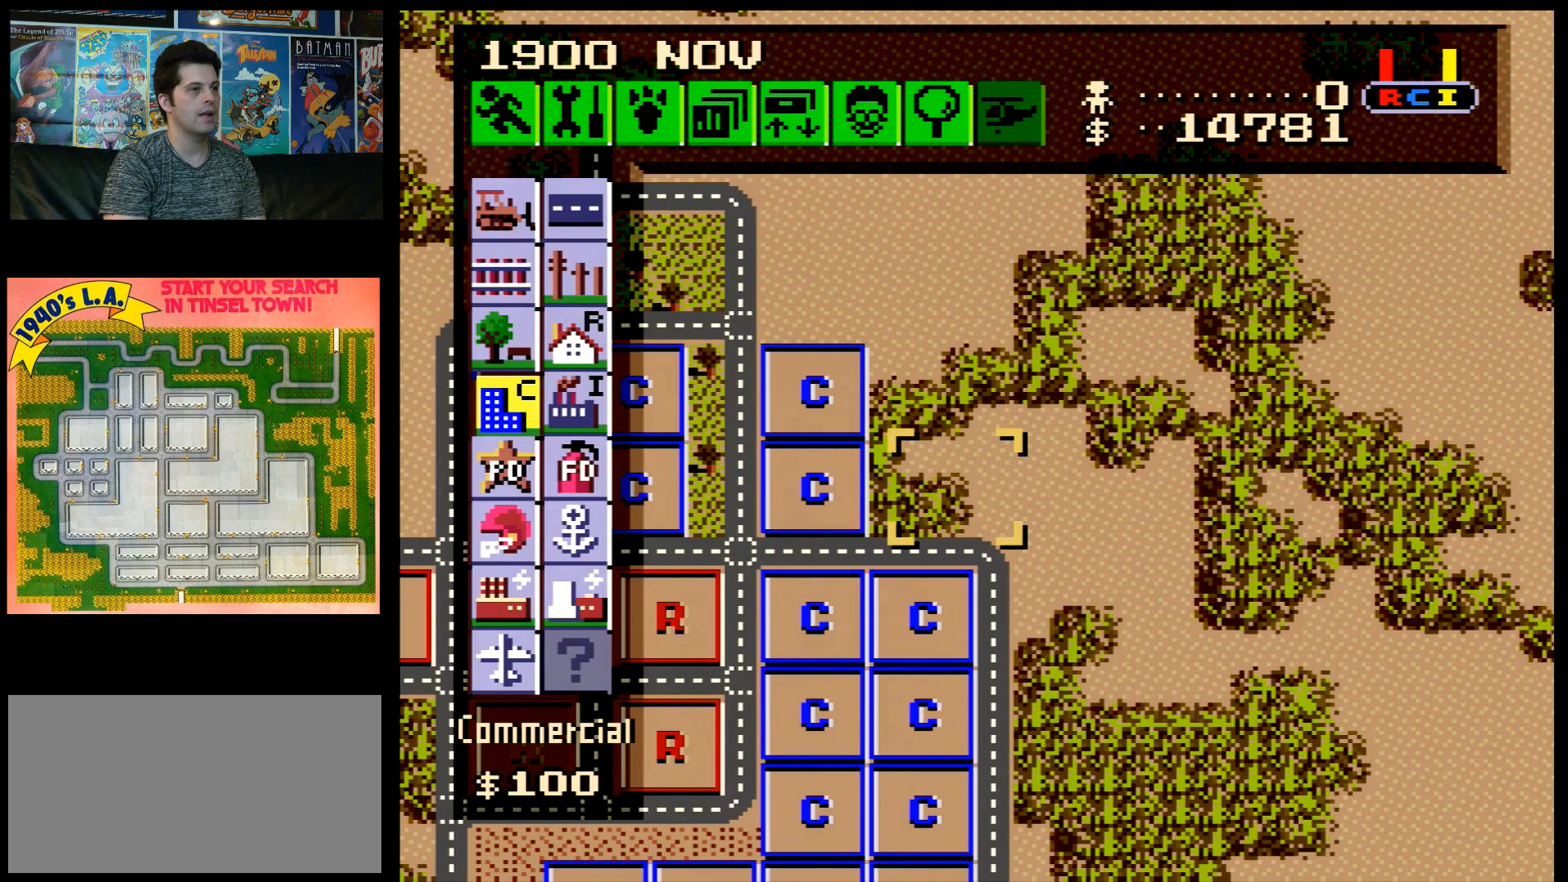
{"buttons": ["B"], "events": [[433, "B", "down"]]}
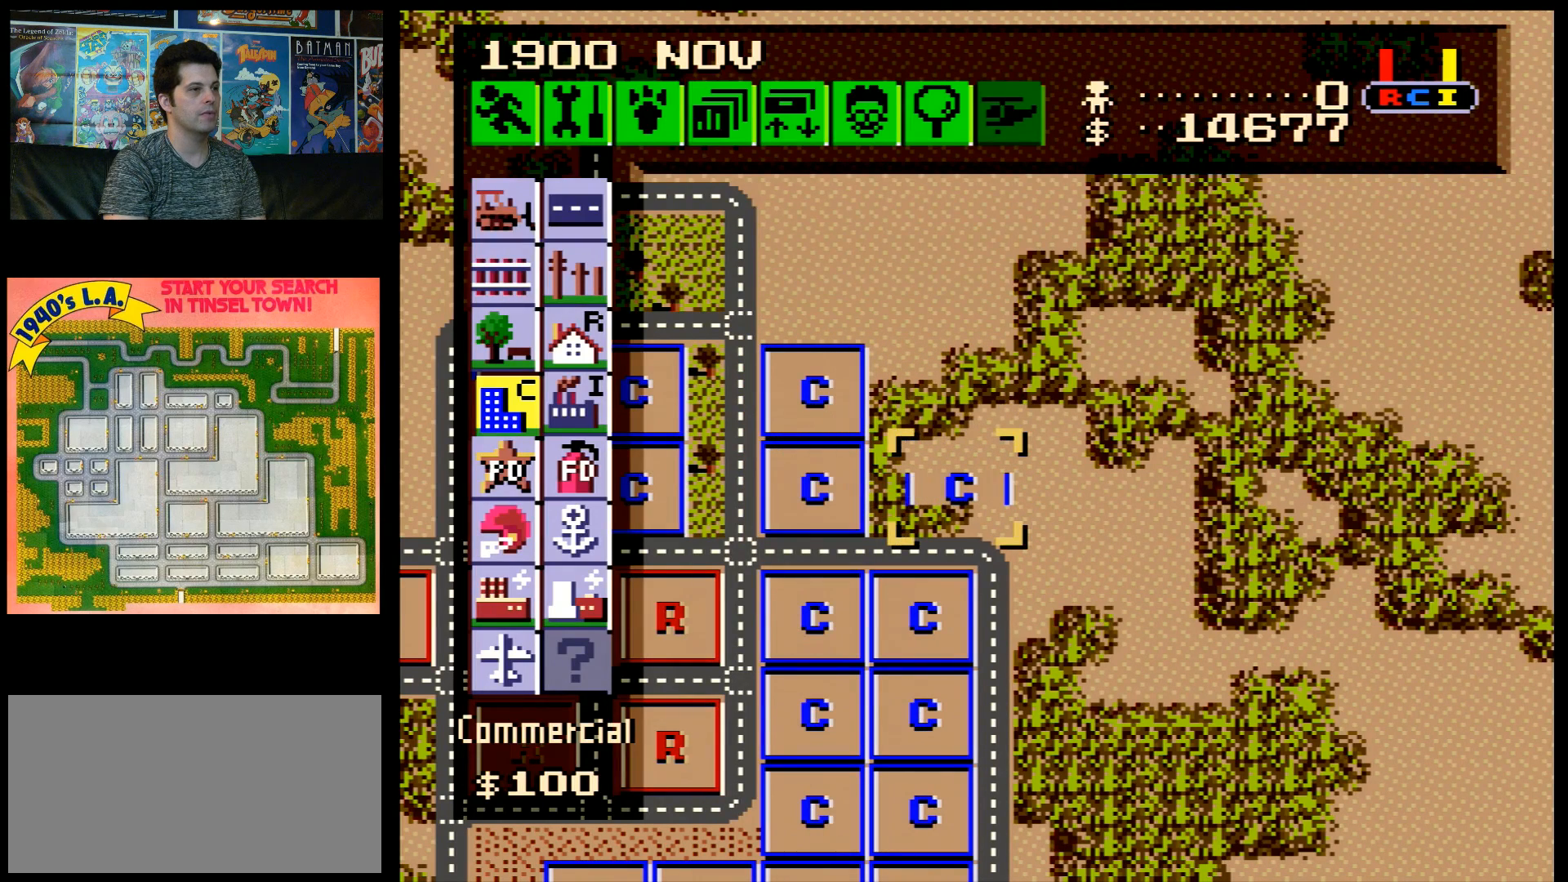
{"buttons": [], "events": [[100, "B", "up"], [117, "DPAD_UP", "down"], [383, "DPAD_UP", "up"]]}
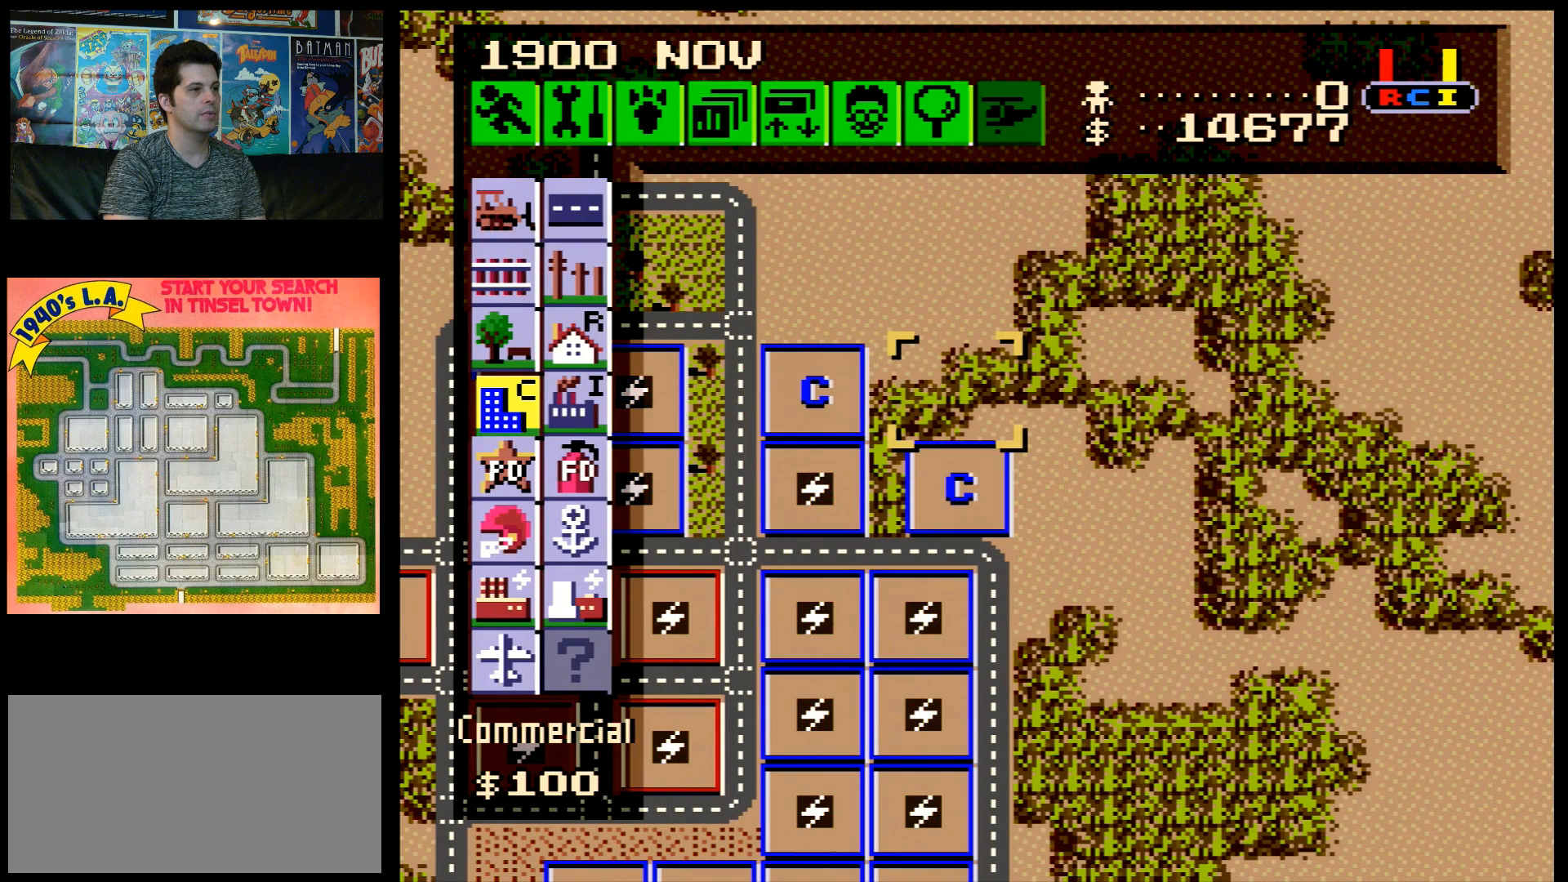
{"buttons": ["DPAD_LEFT"], "events": [[167, "B", "down"], [317, "B", "up"], [350, "DPAD_LEFT", "down"]]}
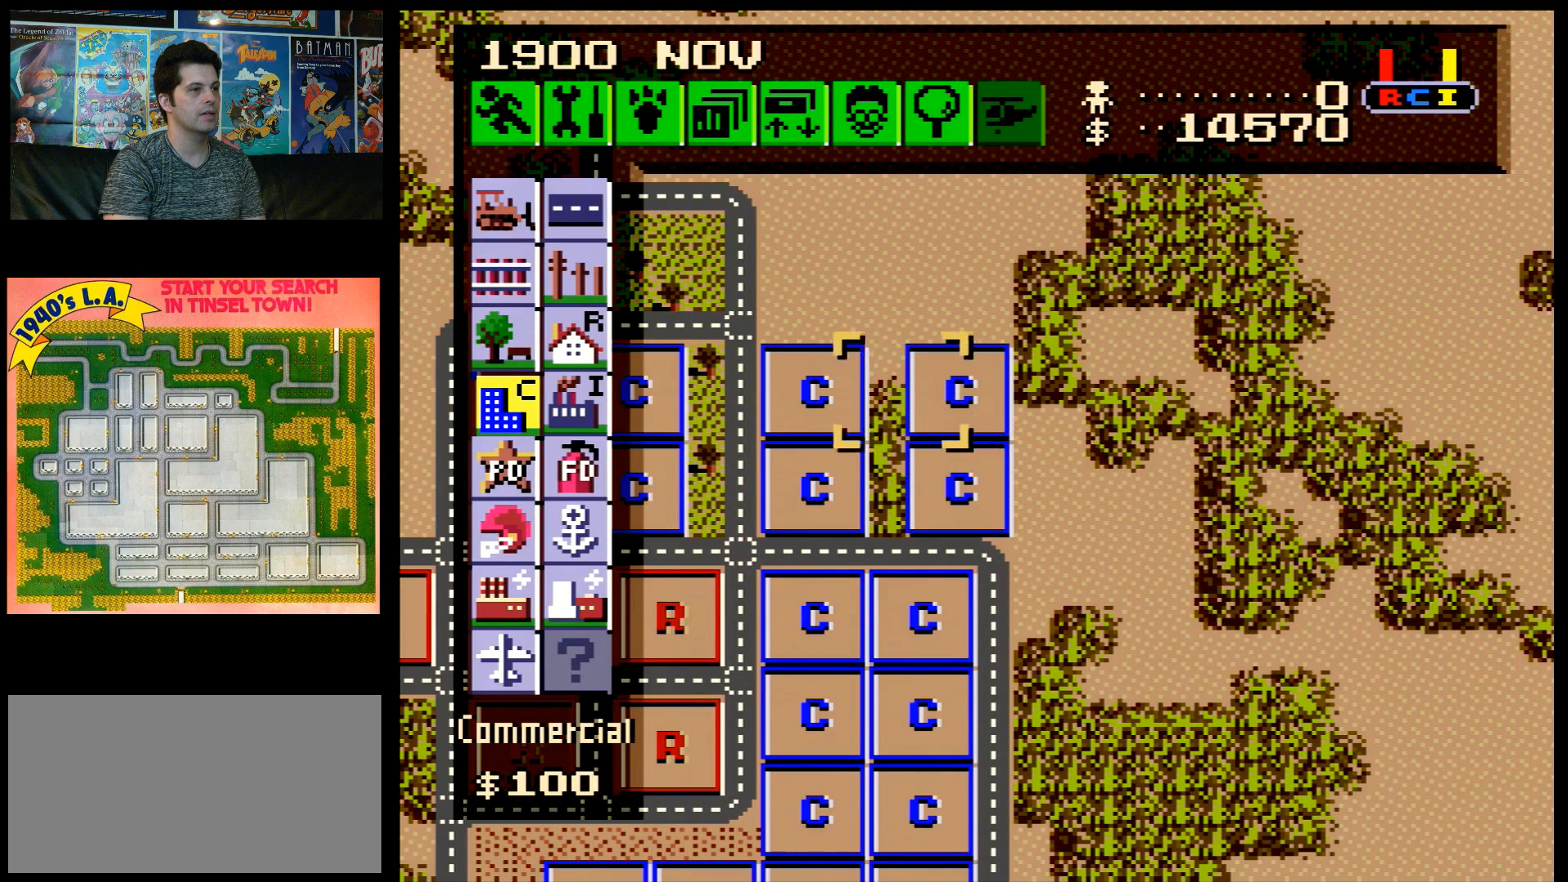
{"buttons": ["DPAD_LEFT"], "events": []}
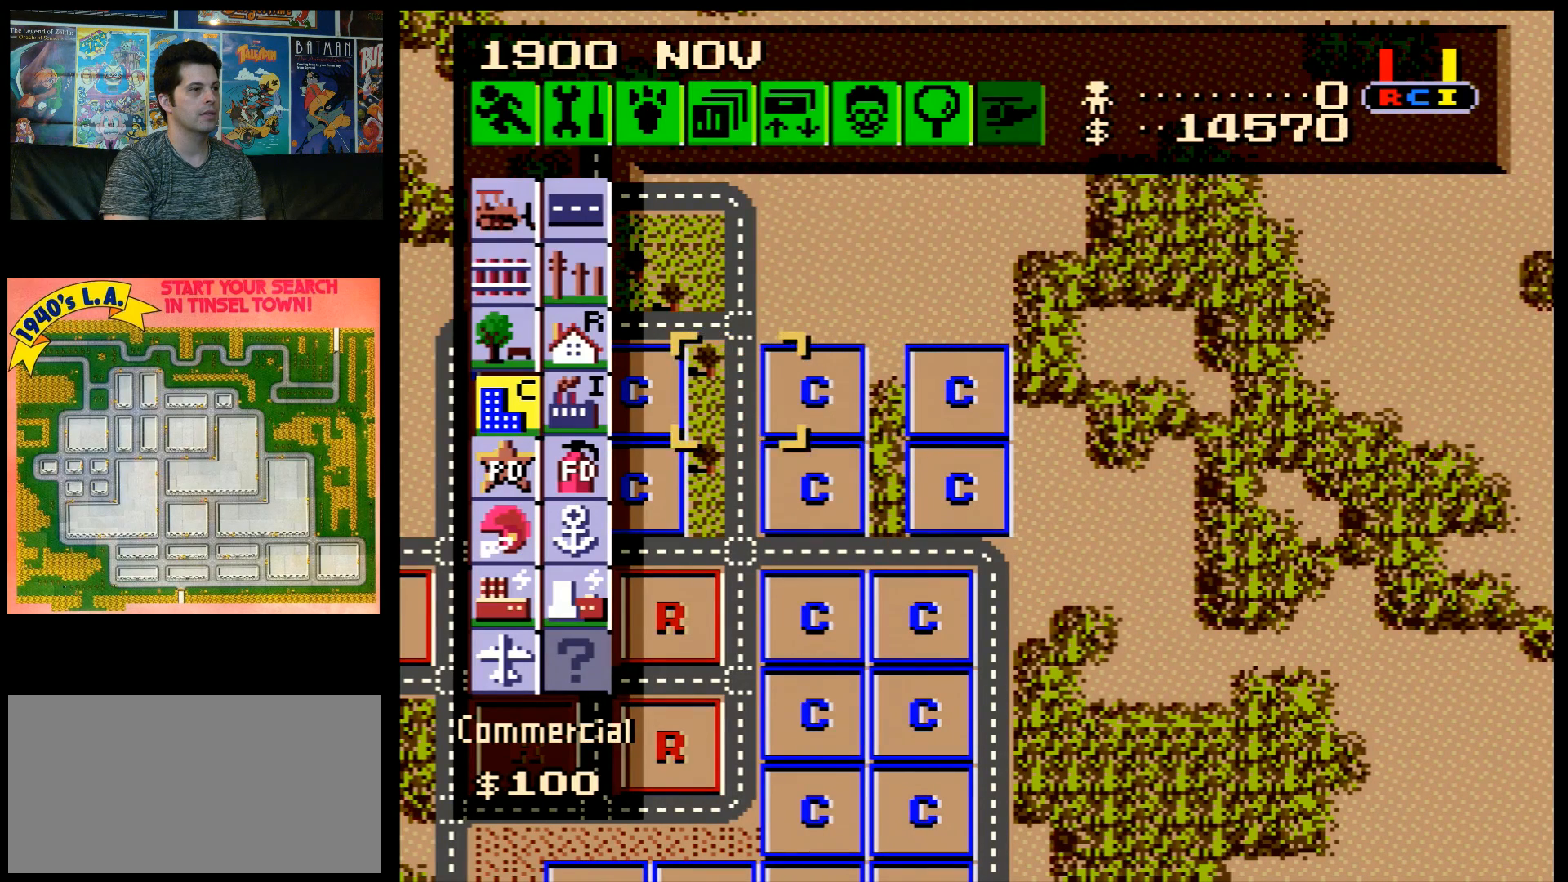
{"buttons": ["DPAD_UP"], "events": [[233, "DPAD_UP", "down"], [283, "DPAD_LEFT", "up"]]}
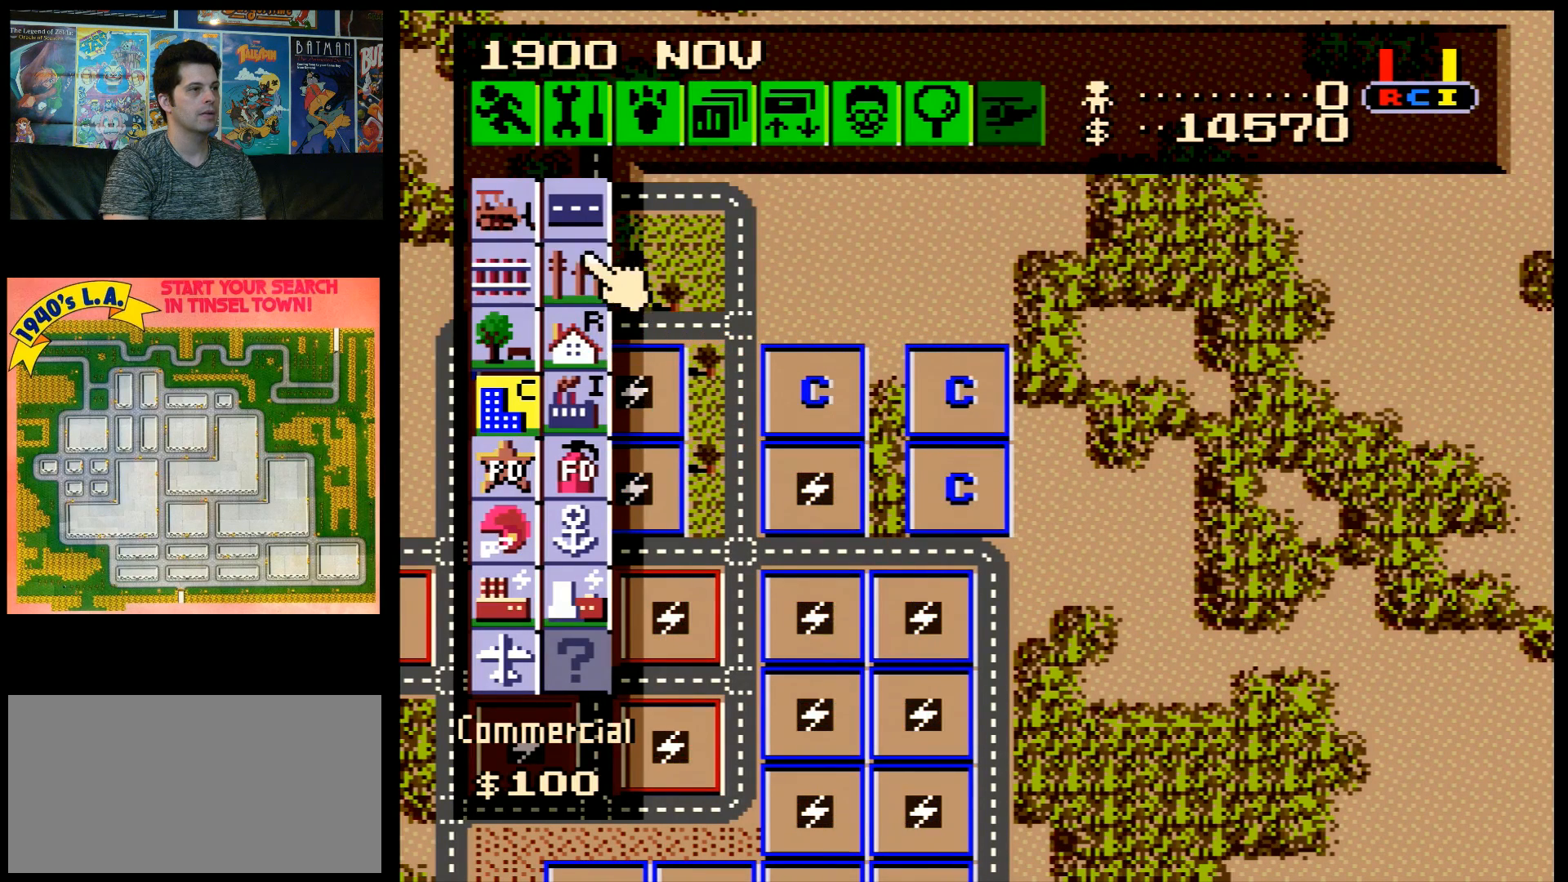
{"buttons": ["DPAD_DOWN", "DPAD_RIGHT"], "events": [[67, "DPAD_UP", "up"], [200, "B", "down"], [300, "B", "up"], [300, "DPAD_DOWN", "down"], [483, "DPAD_RIGHT", "down"]]}
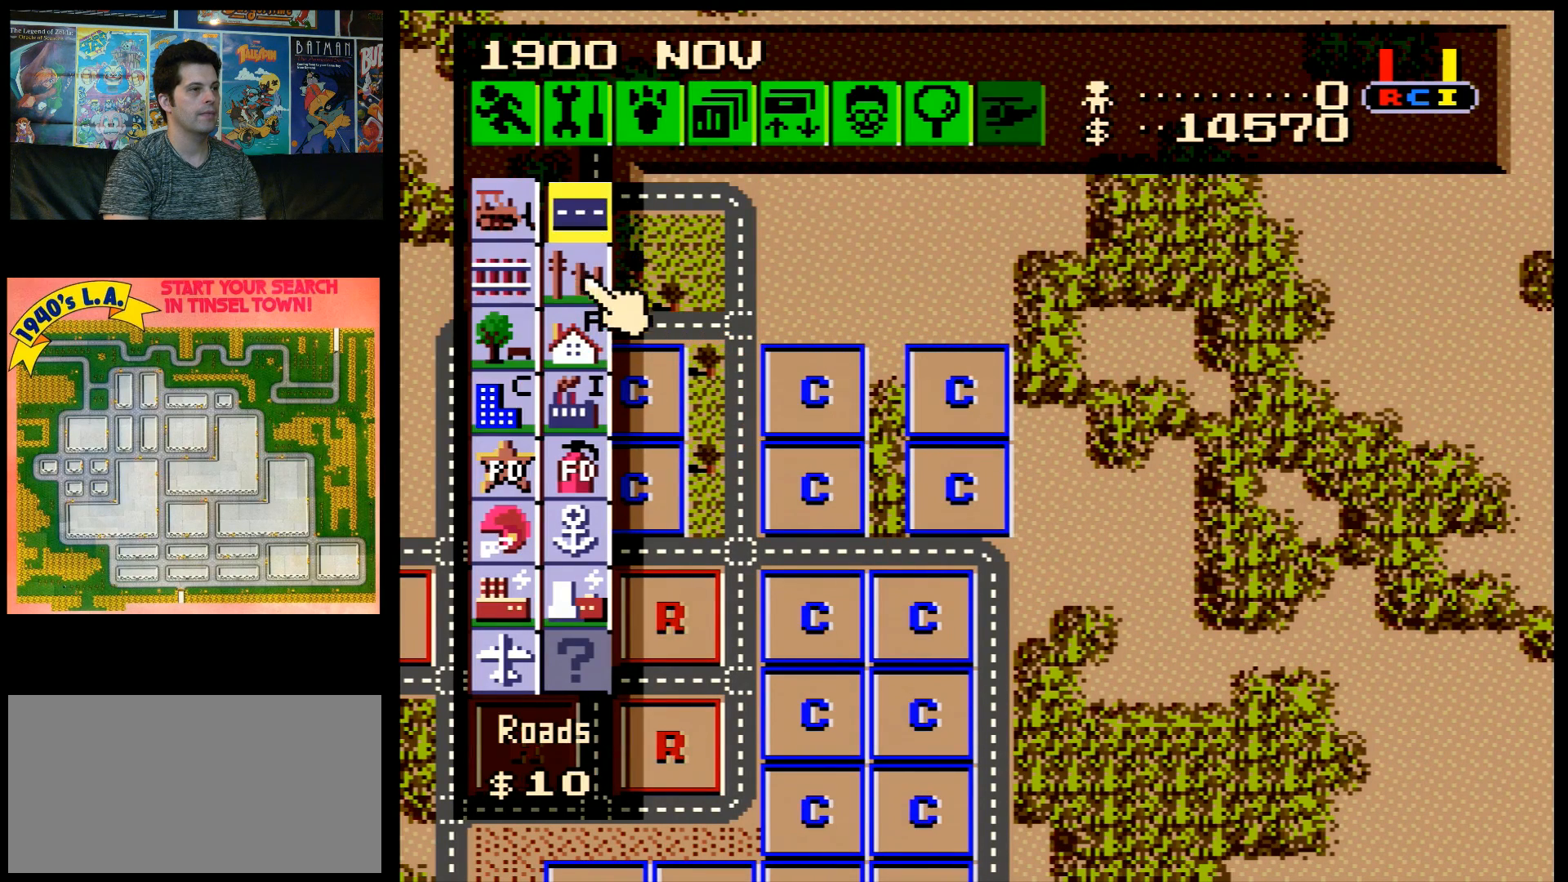
{"buttons": ["DPAD_RIGHT"], "events": [[250, "DPAD_DOWN", "up"]]}
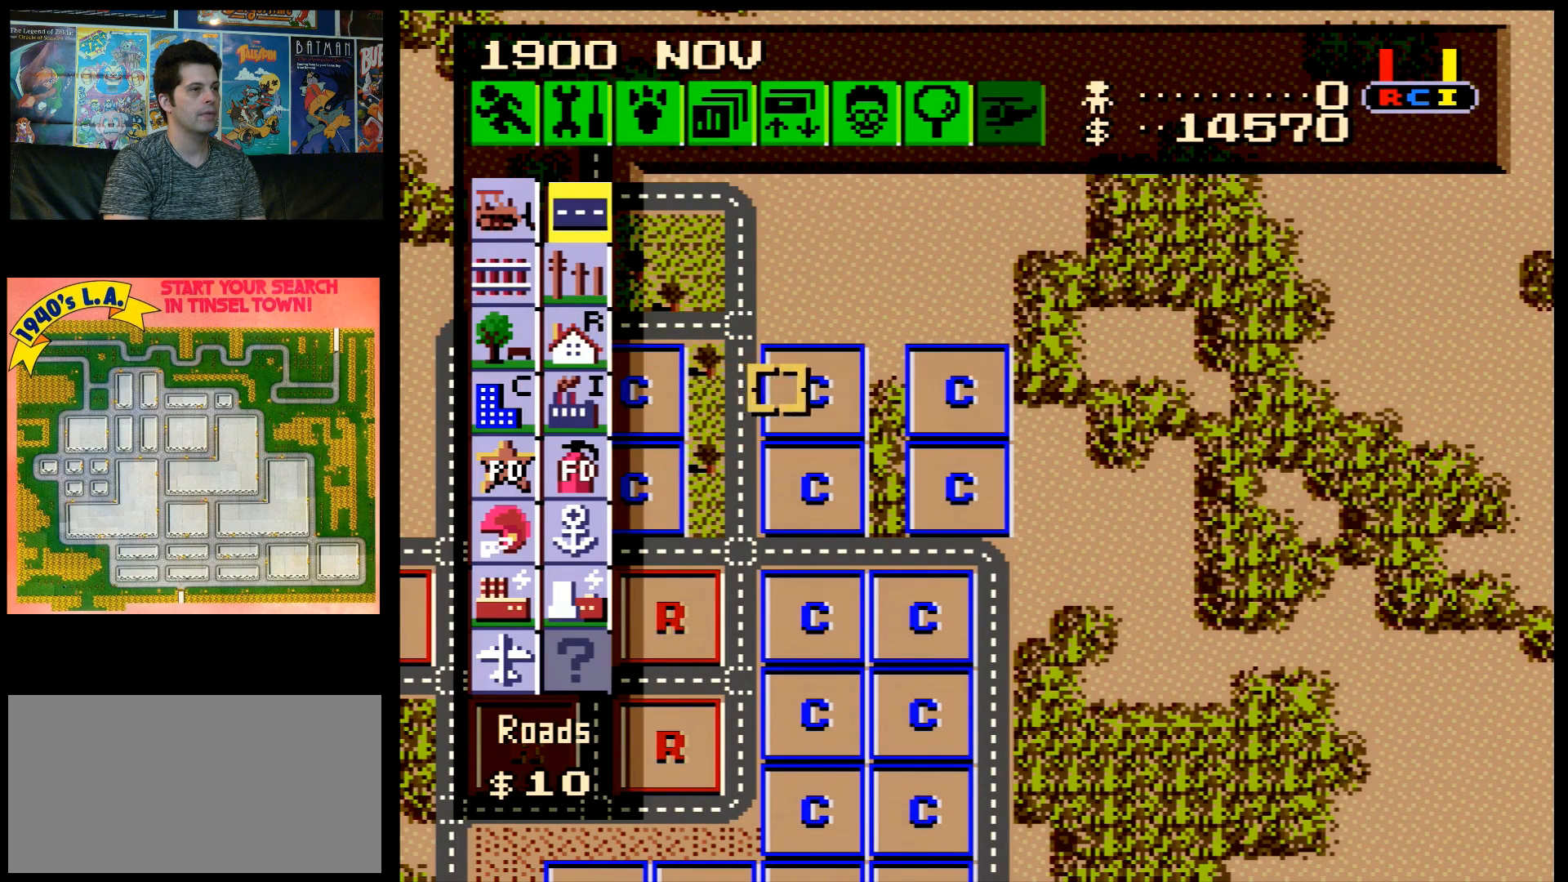
{"buttons": [], "events": [[233, "DPAD_RIGHT", "up"], [233, "DPAD_UP", "down"], [350, "DPAD_UP", "up"]]}
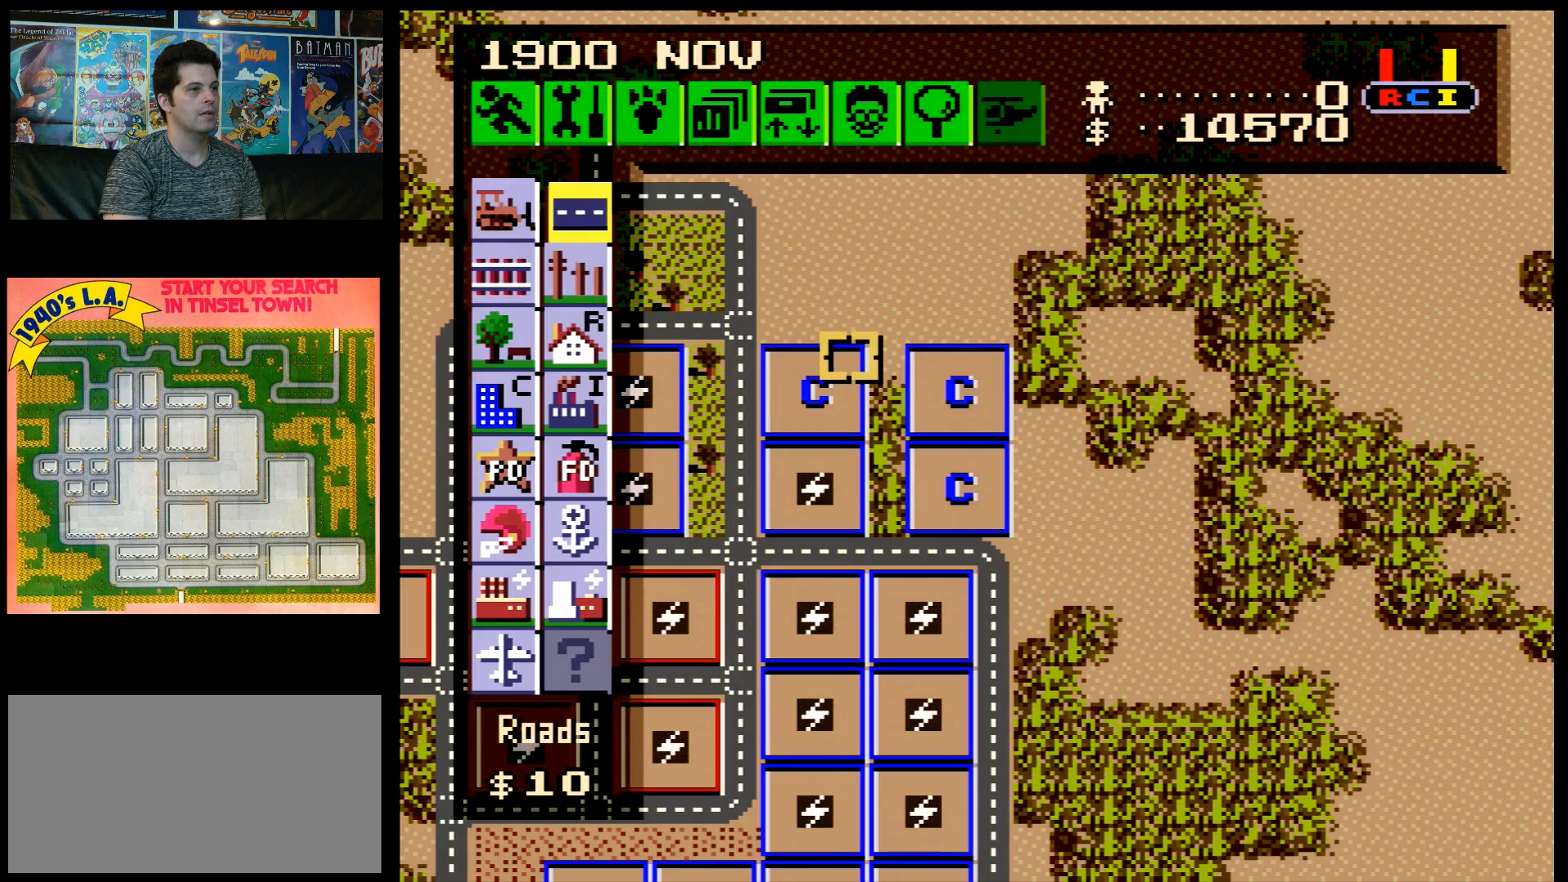
{"buttons": ["B", "DPAD_DOWN"], "events": [[17, "DPAD_RIGHT", "down"], [50, "DPAD_RIGHT", "up"], [267, "B", "down"], [333, "DPAD_DOWN", "down"]]}
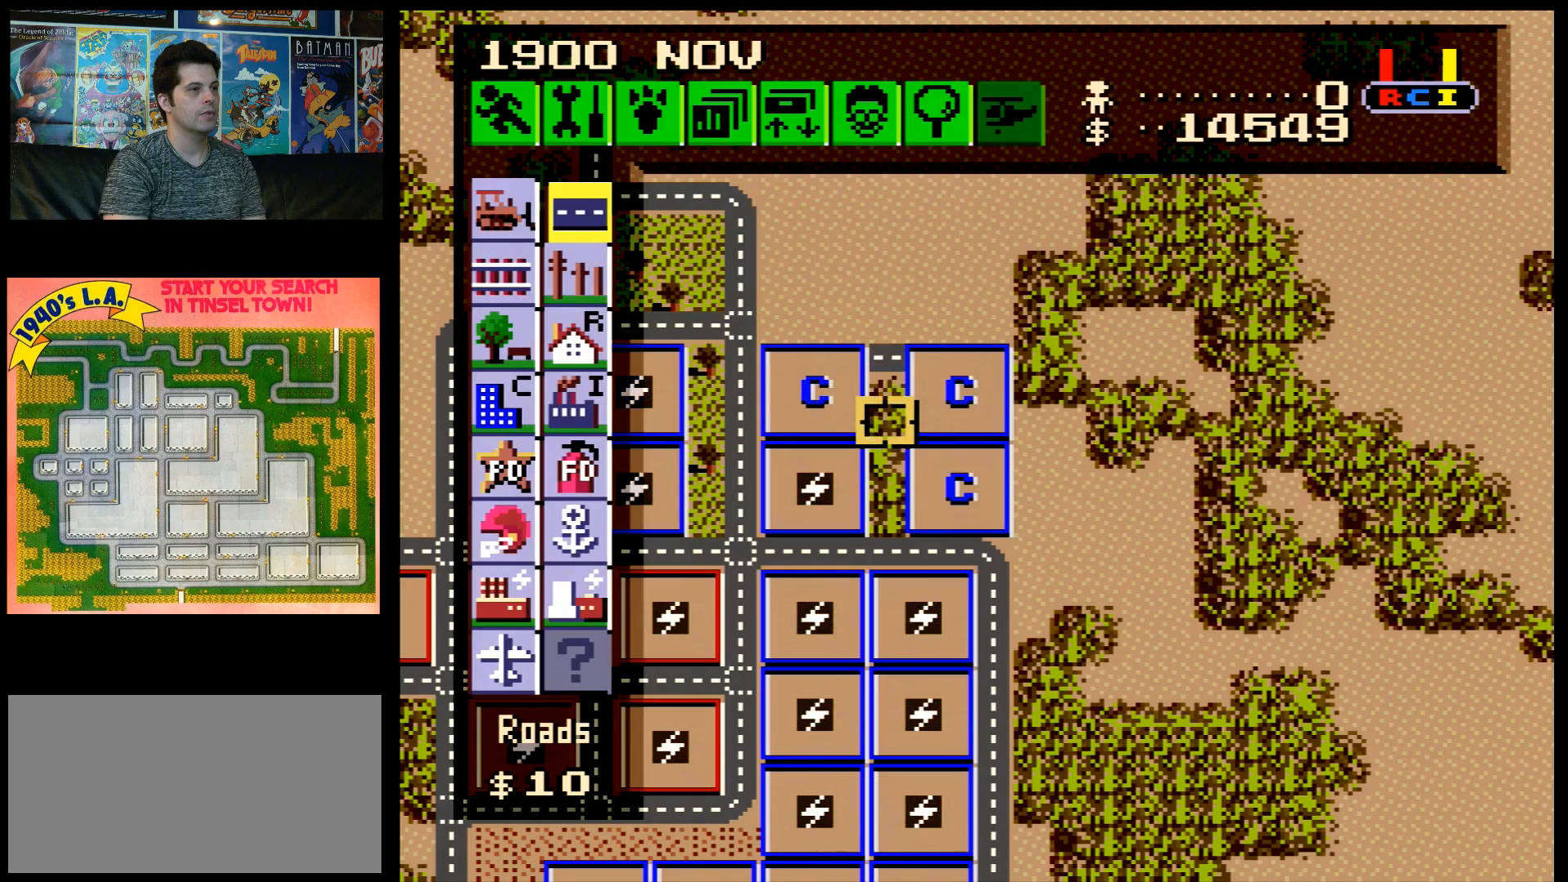
{"buttons": ["B"], "events": [[417, "DPAD_DOWN", "up"]]}
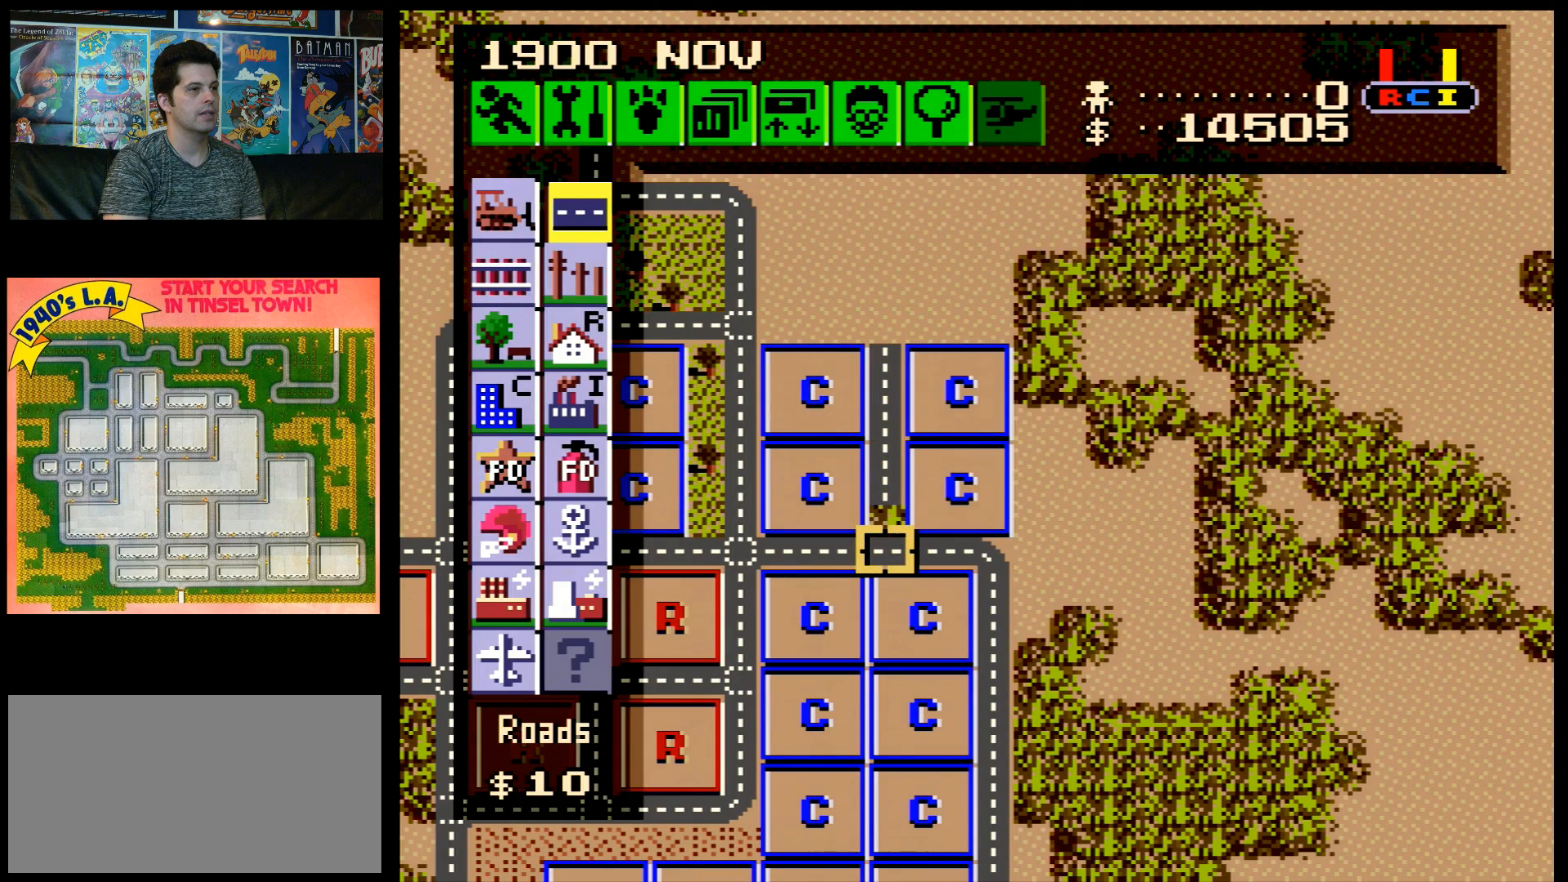
{"buttons": [], "events": [[17, "B", "up"]]}
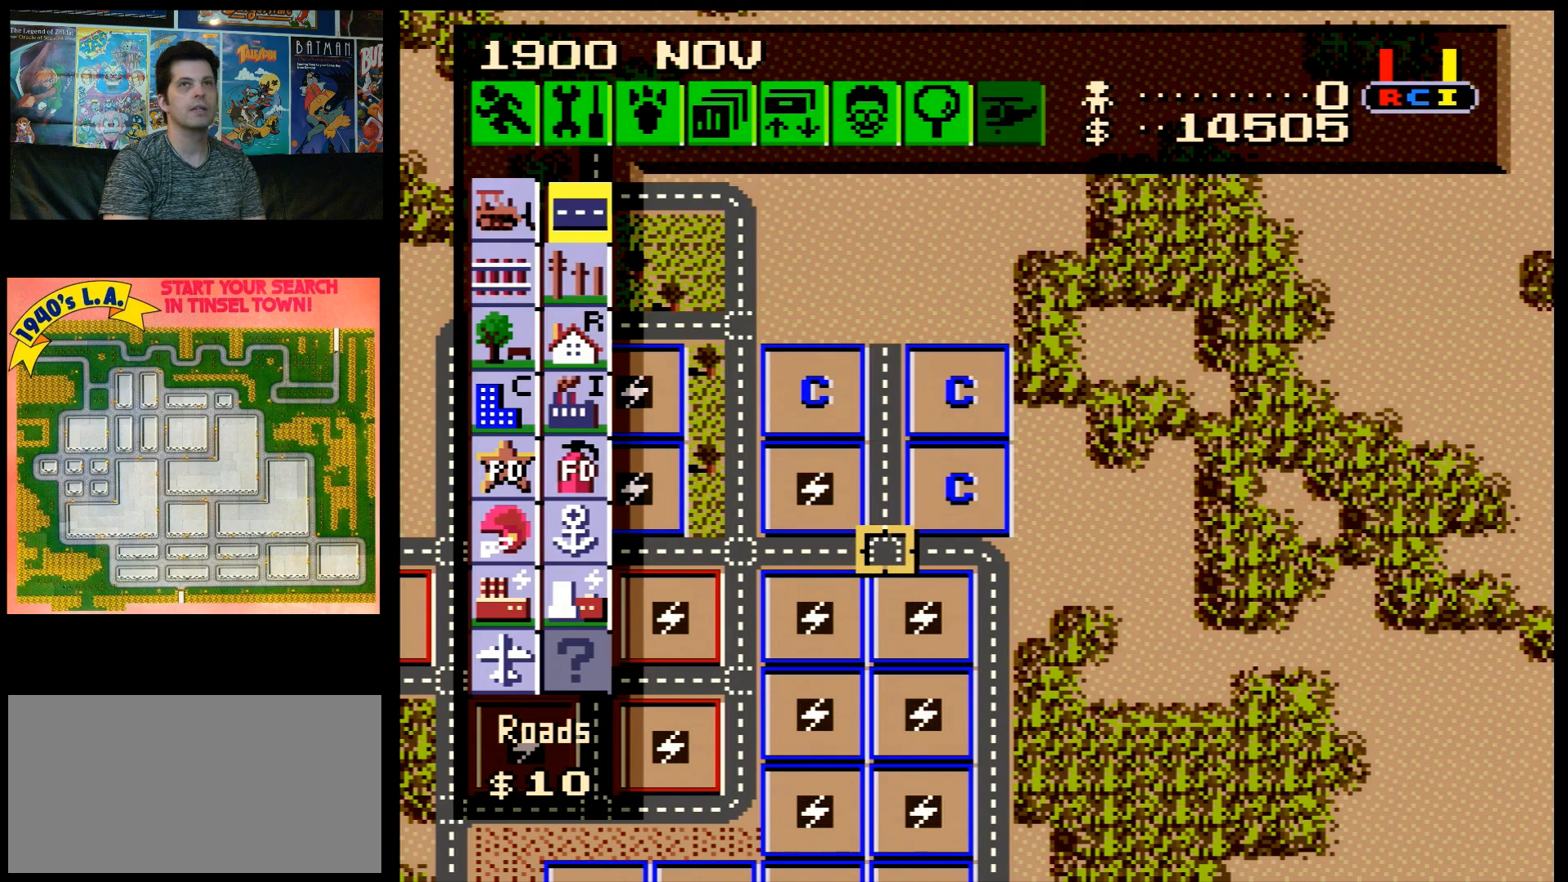
{"buttons": [], "events": []}
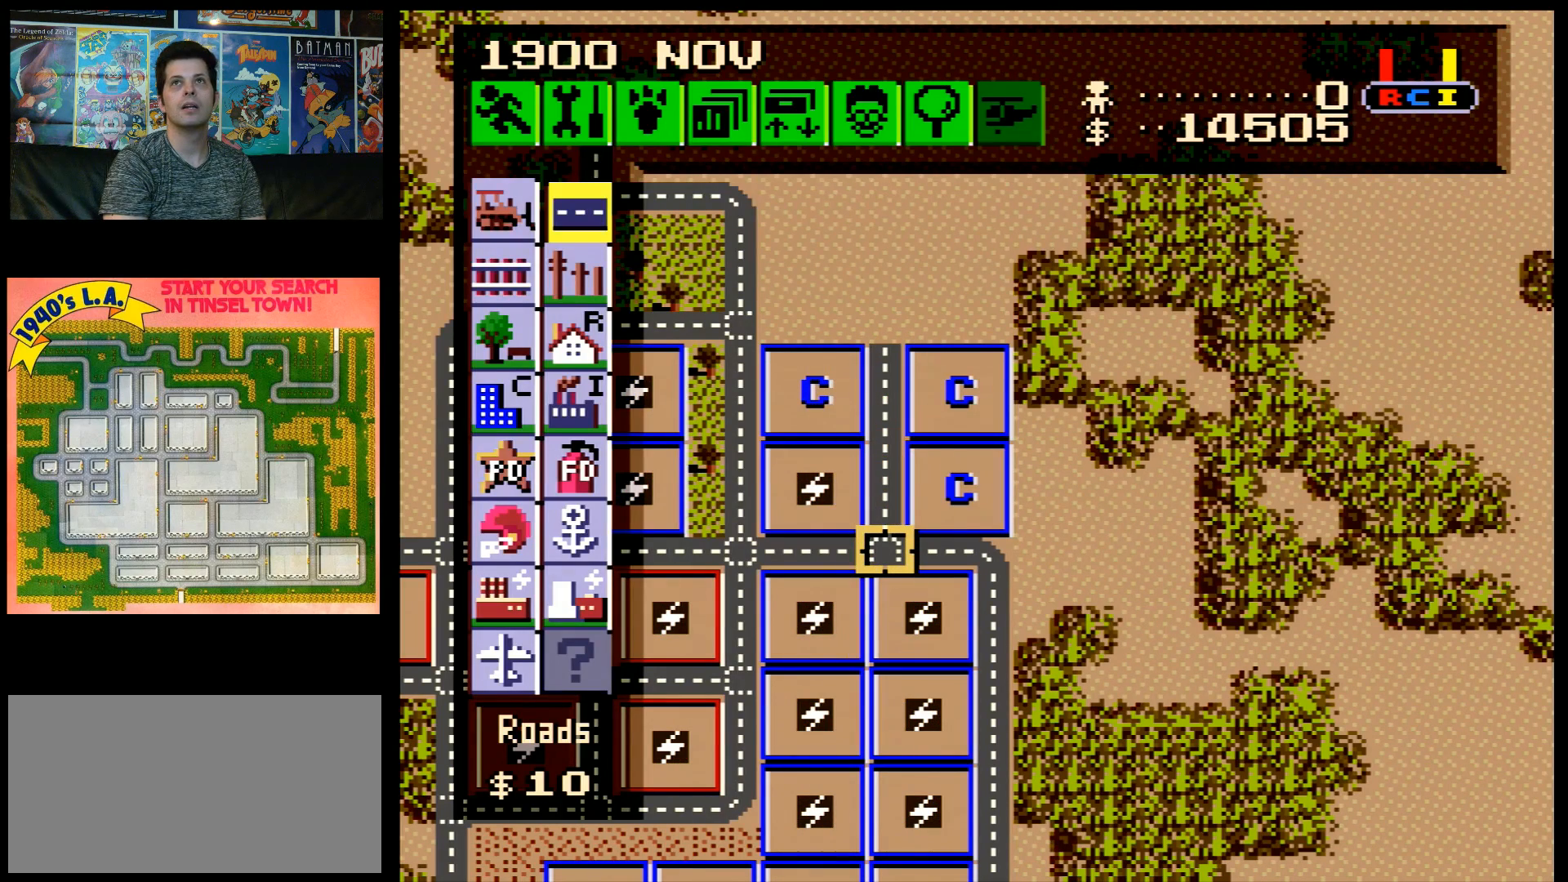
{"buttons": [], "events": []}
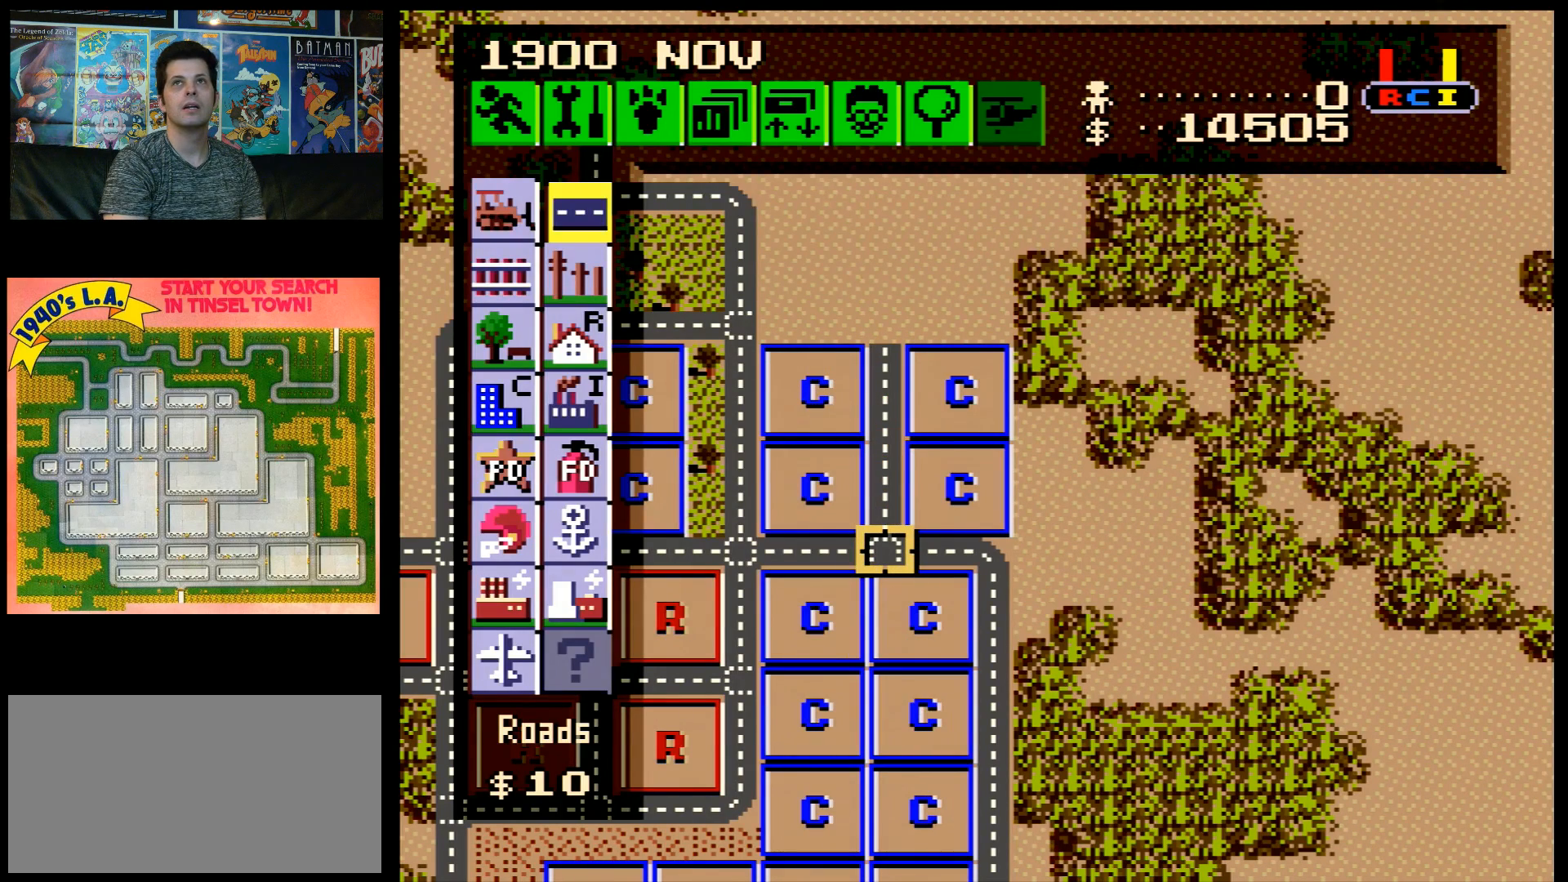
{"buttons": ["A", "DPAD_UP"], "events": [[200, "DPAD_UP", "down"], [267, "A", "down"]]}